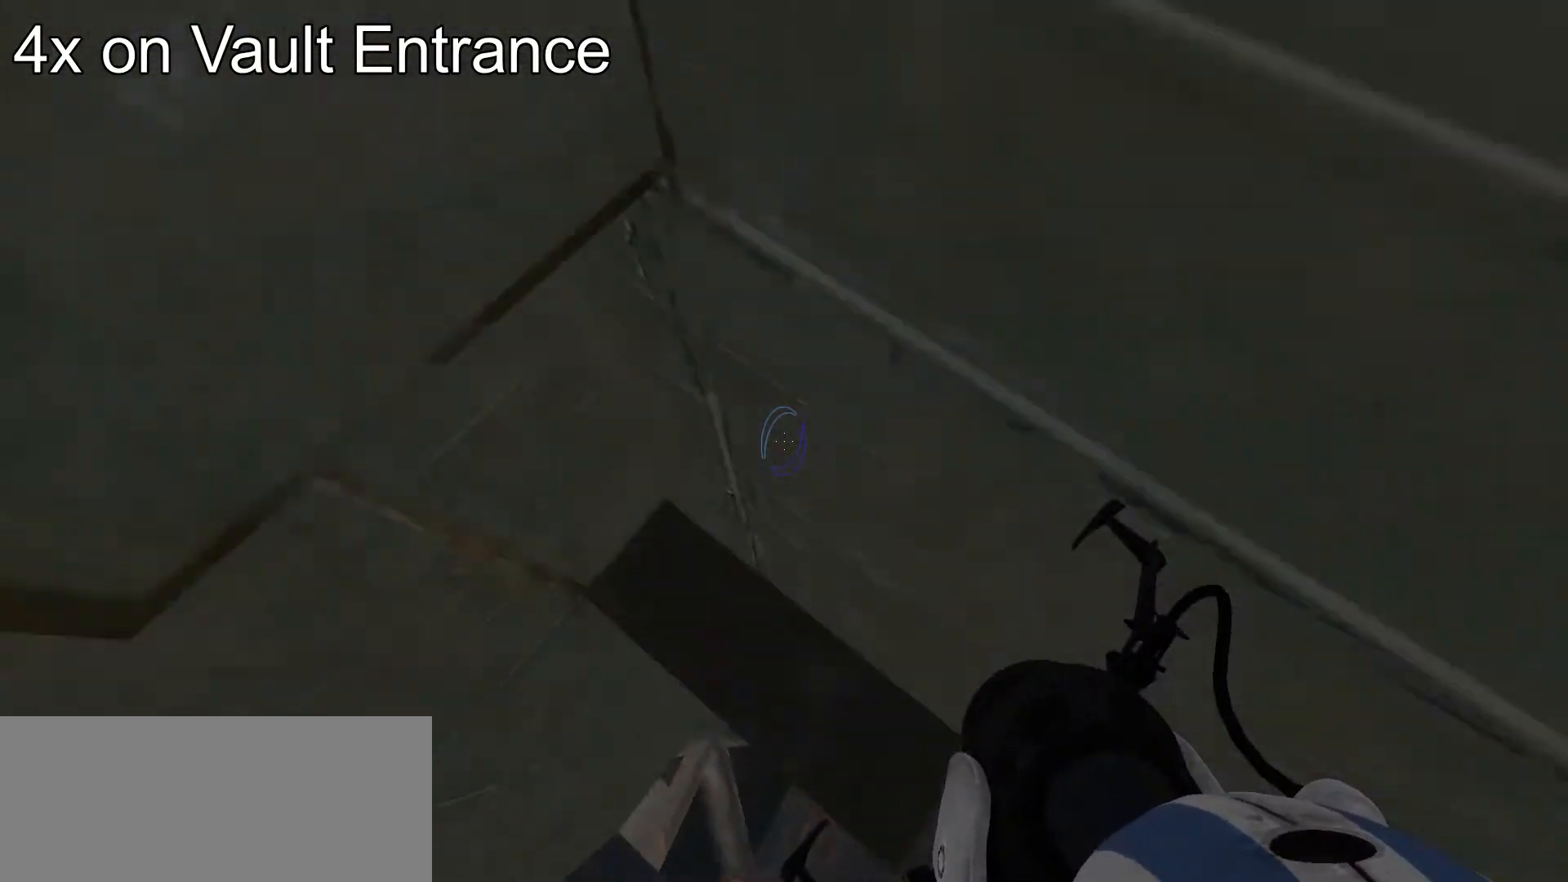
Gameplay with keyboard and mouse; each line is a JSON object with the keys and mouse buttons held at the frame after it. "events" lists presses ("down") and releases ("up") of "a", "ctrl", "d", "e", "s", "space", "w", "mouse_left" and "mouse_right" between this image and that frame as [ms after this image, input, new state], when the widget could be followed in between. "mouse_left", "mouse_right" = the "left", "right" buttons of the "mouse" list. No other keys are recorded. Mouse movement is not recorded.
{"keys": ["w"], "mouse": [], "events": [[34, "w", "up"], [341, "w", "down"]]}
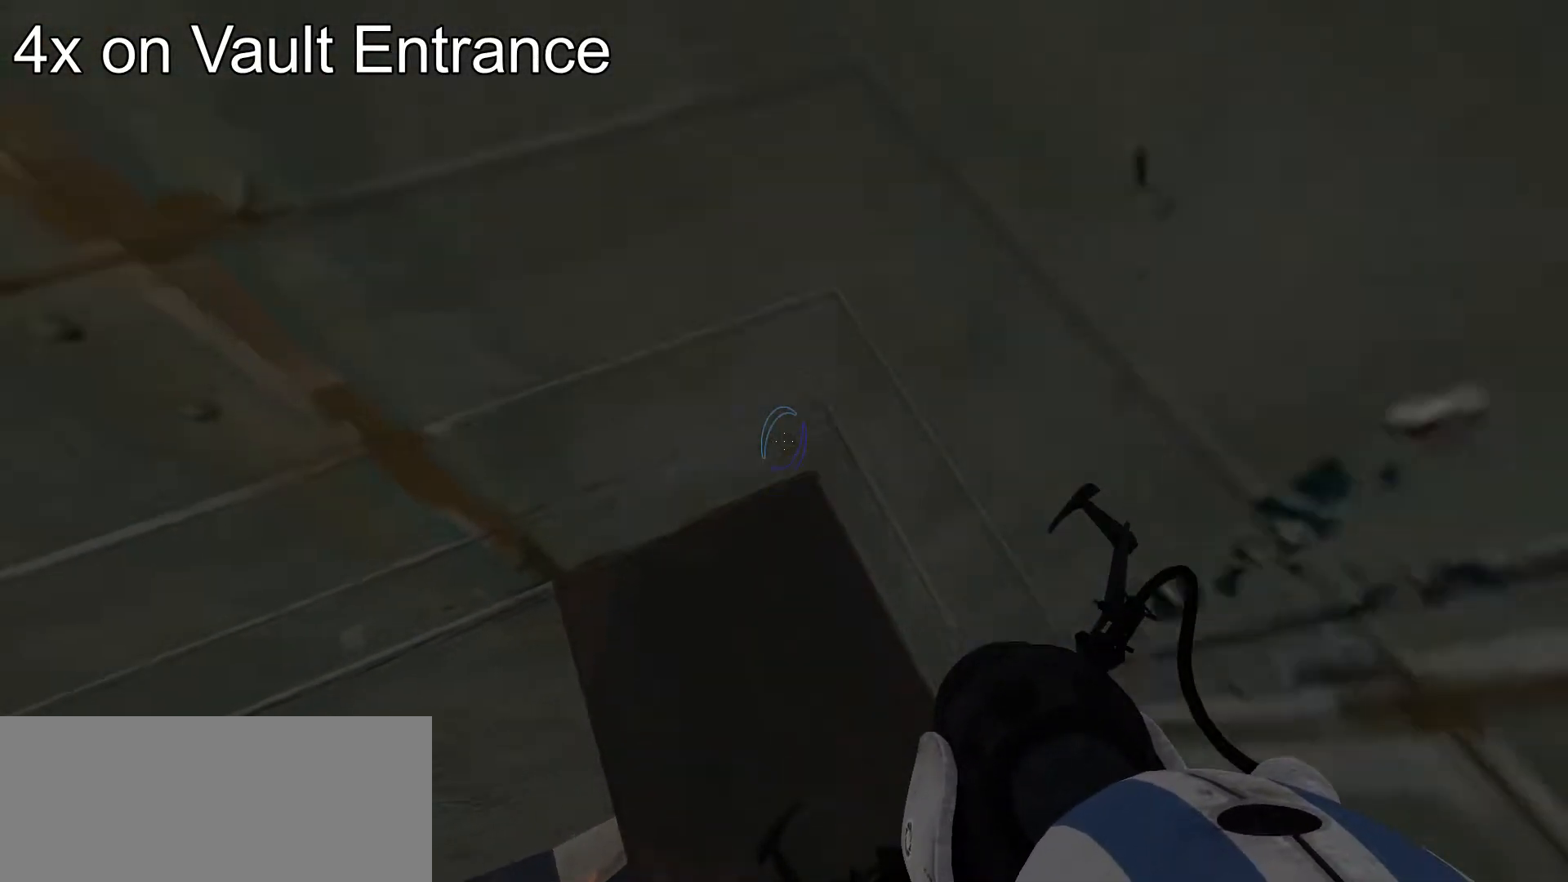
{"keys": [], "mouse": [], "events": [[154, "w", "up"]]}
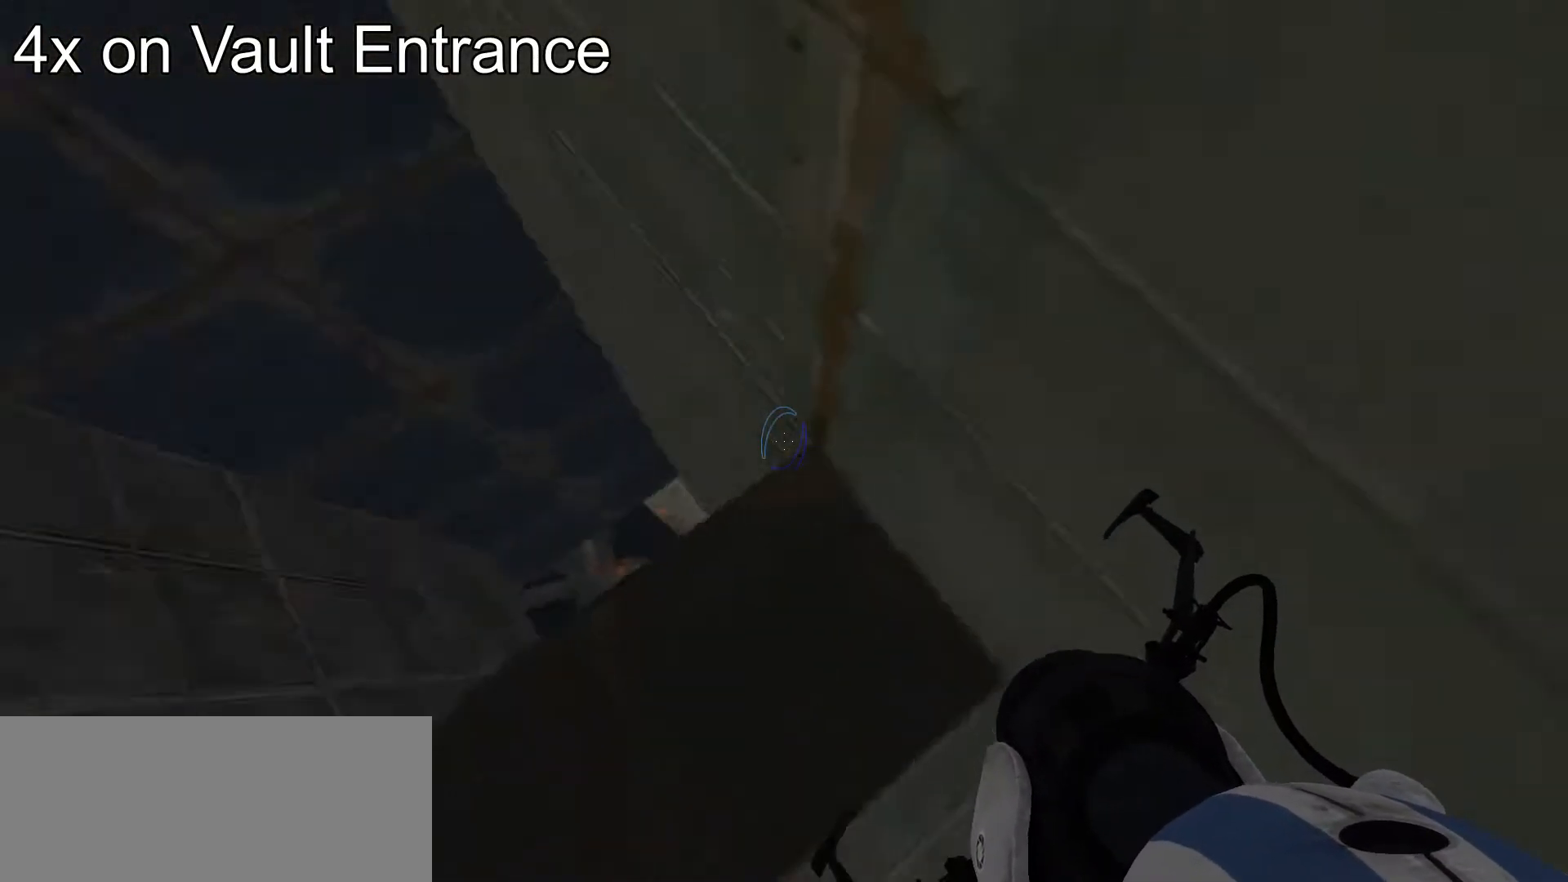
{"keys": ["d"], "mouse": [], "events": [[443, "d", "down"]]}
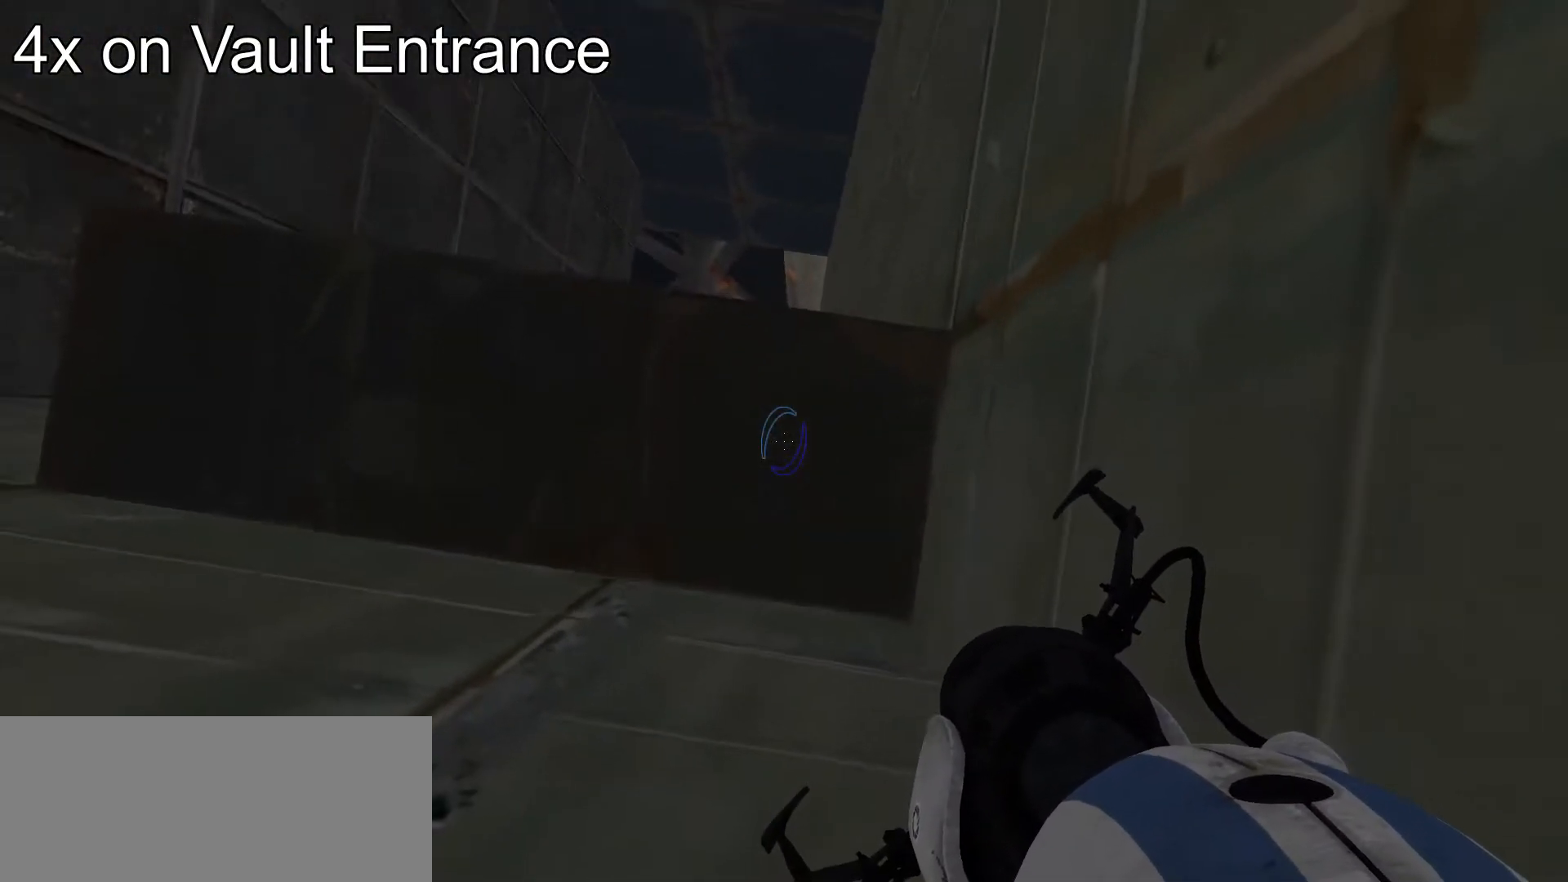
{"keys": ["d"], "mouse": [], "events": []}
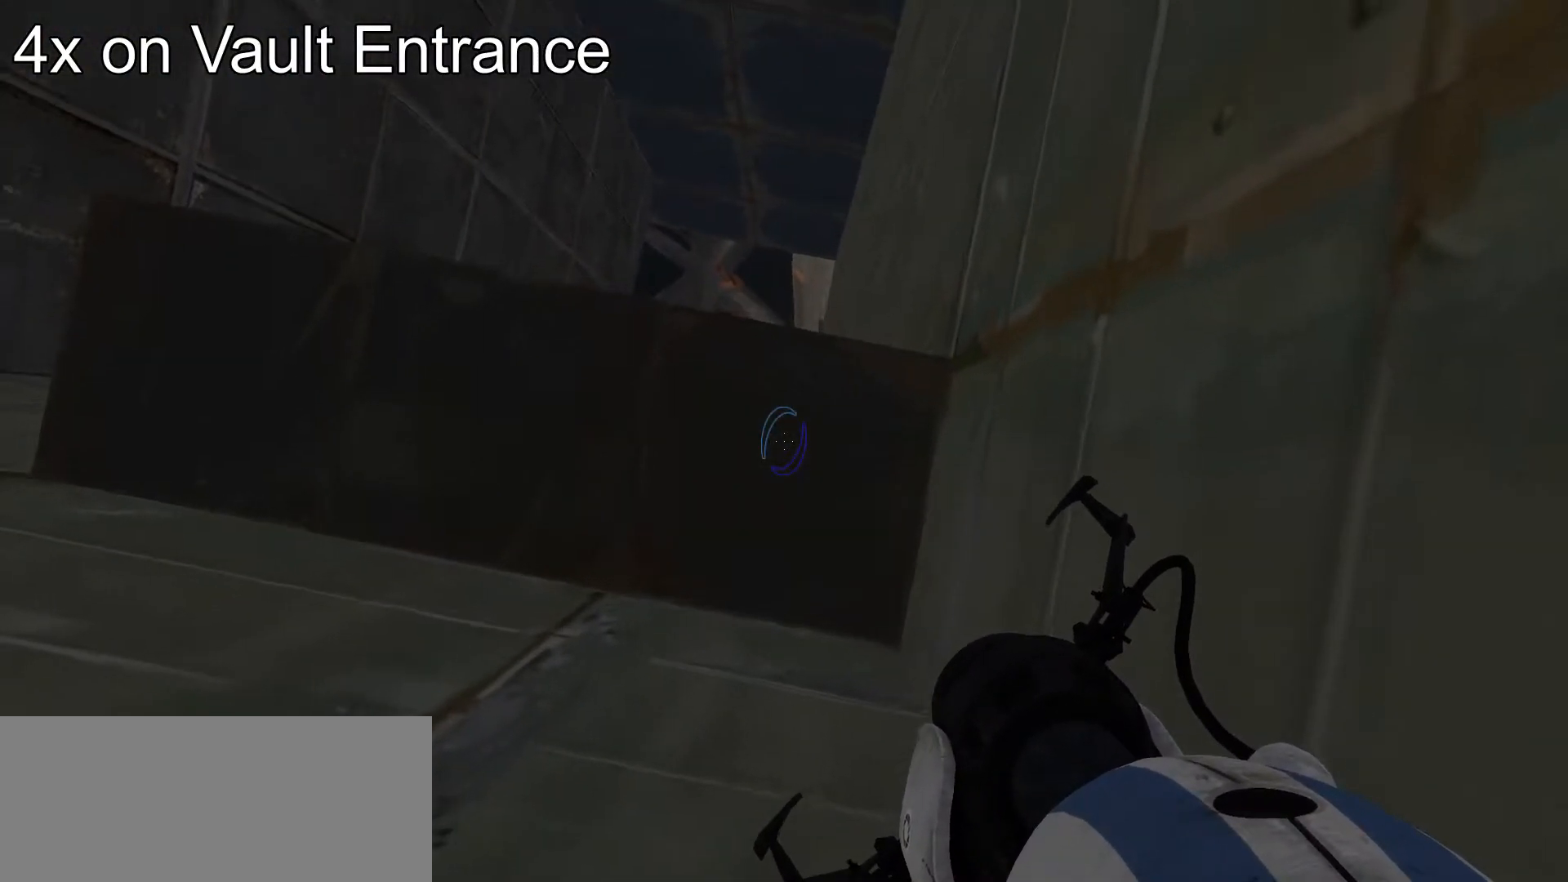
{"keys": ["d"], "mouse": [], "events": []}
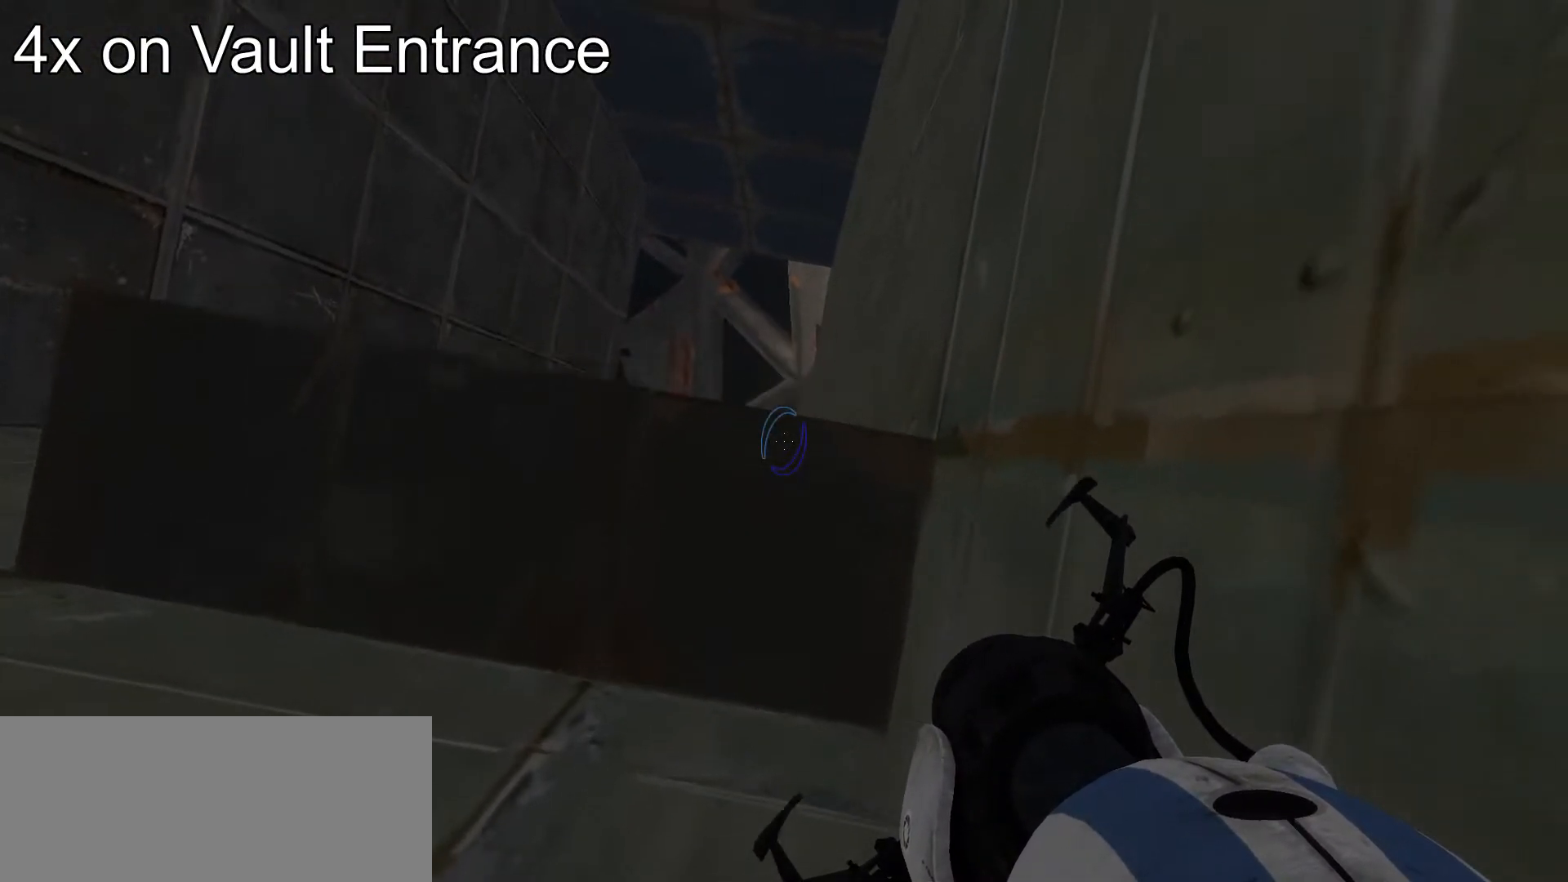
{"keys": ["d"], "mouse": [], "events": []}
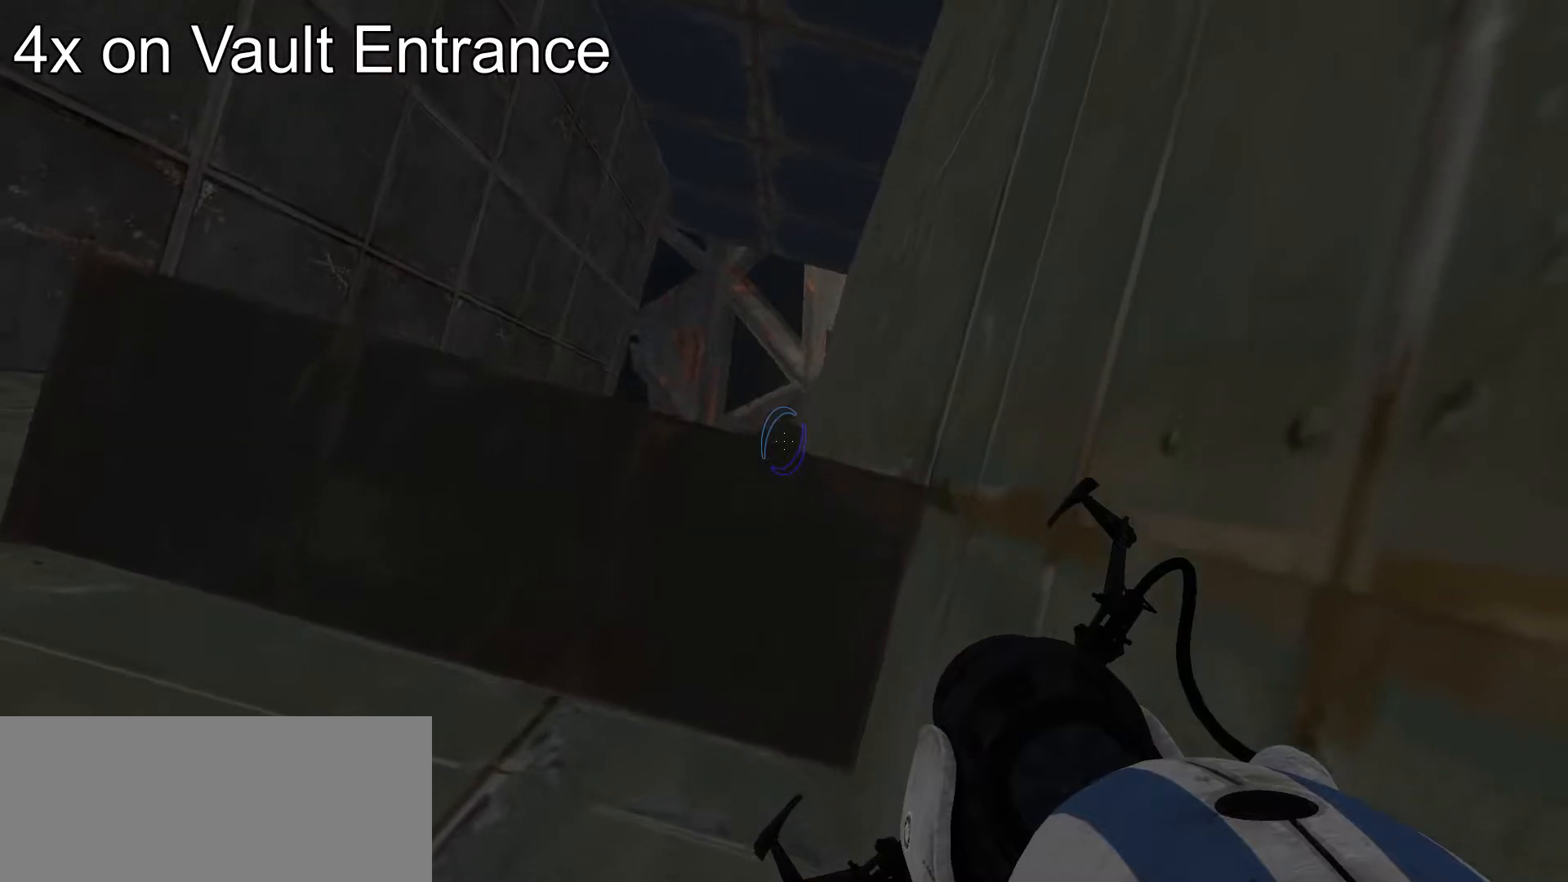
{"keys": ["d"], "mouse": [], "events": []}
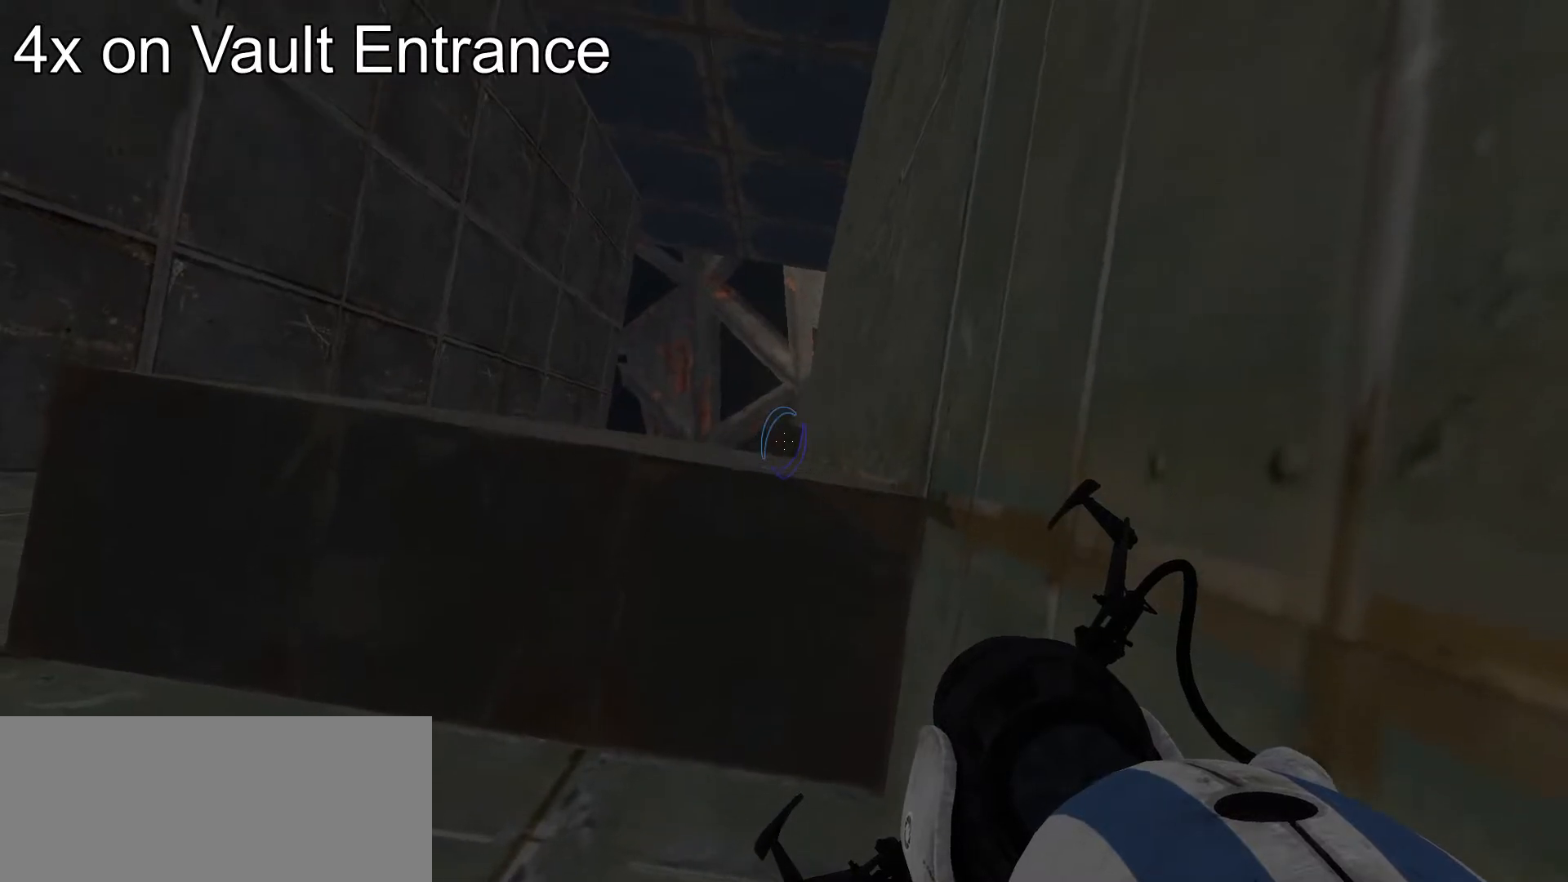
{"keys": ["d"], "mouse": [], "events": []}
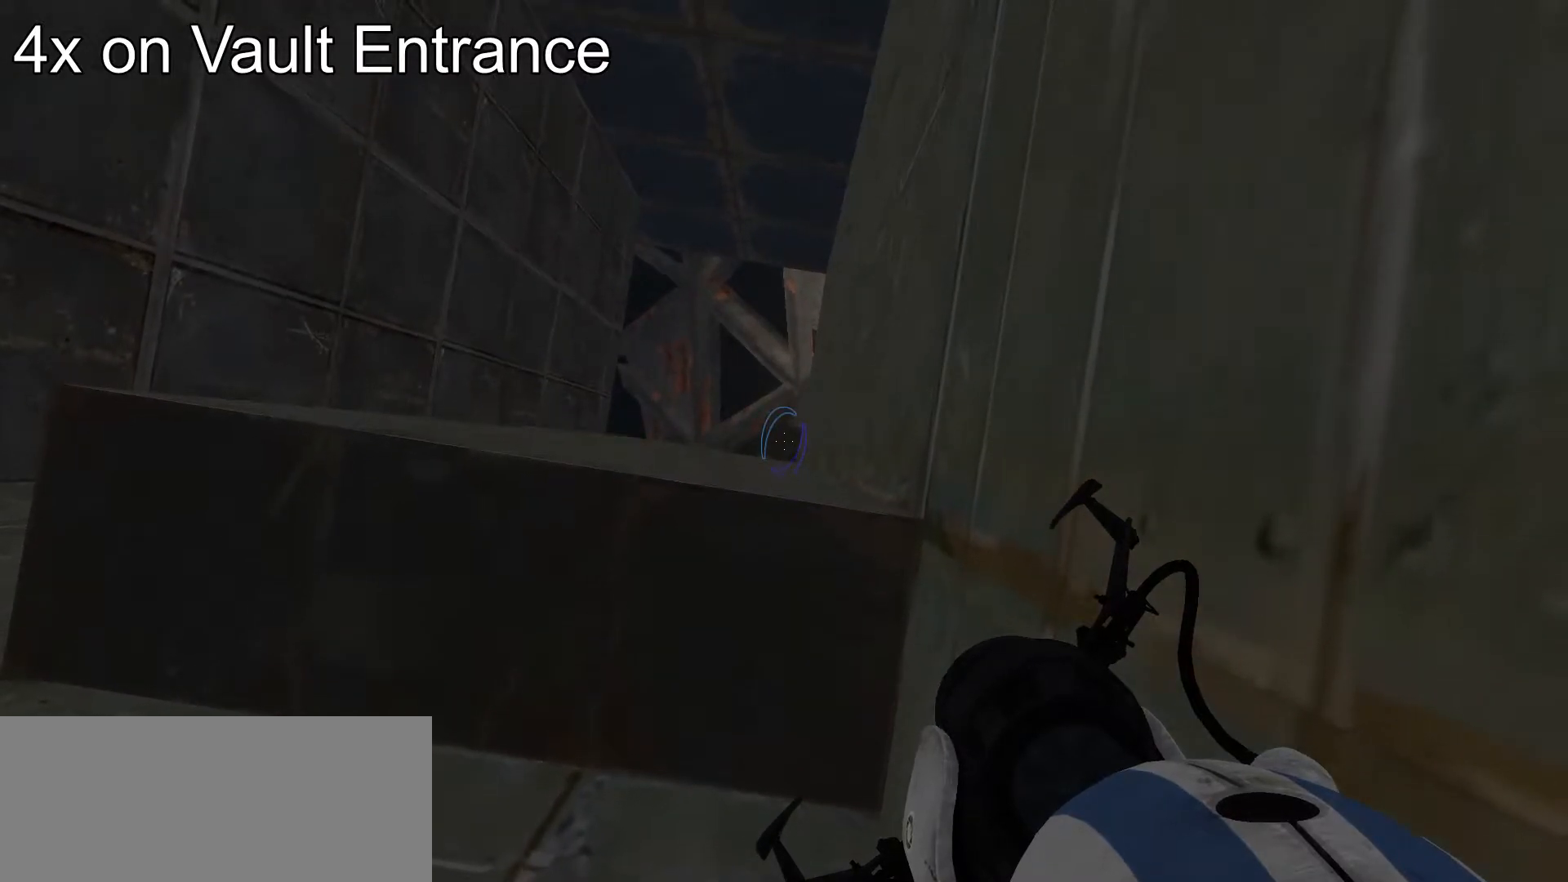
{"keys": ["d"], "mouse": [], "events": []}
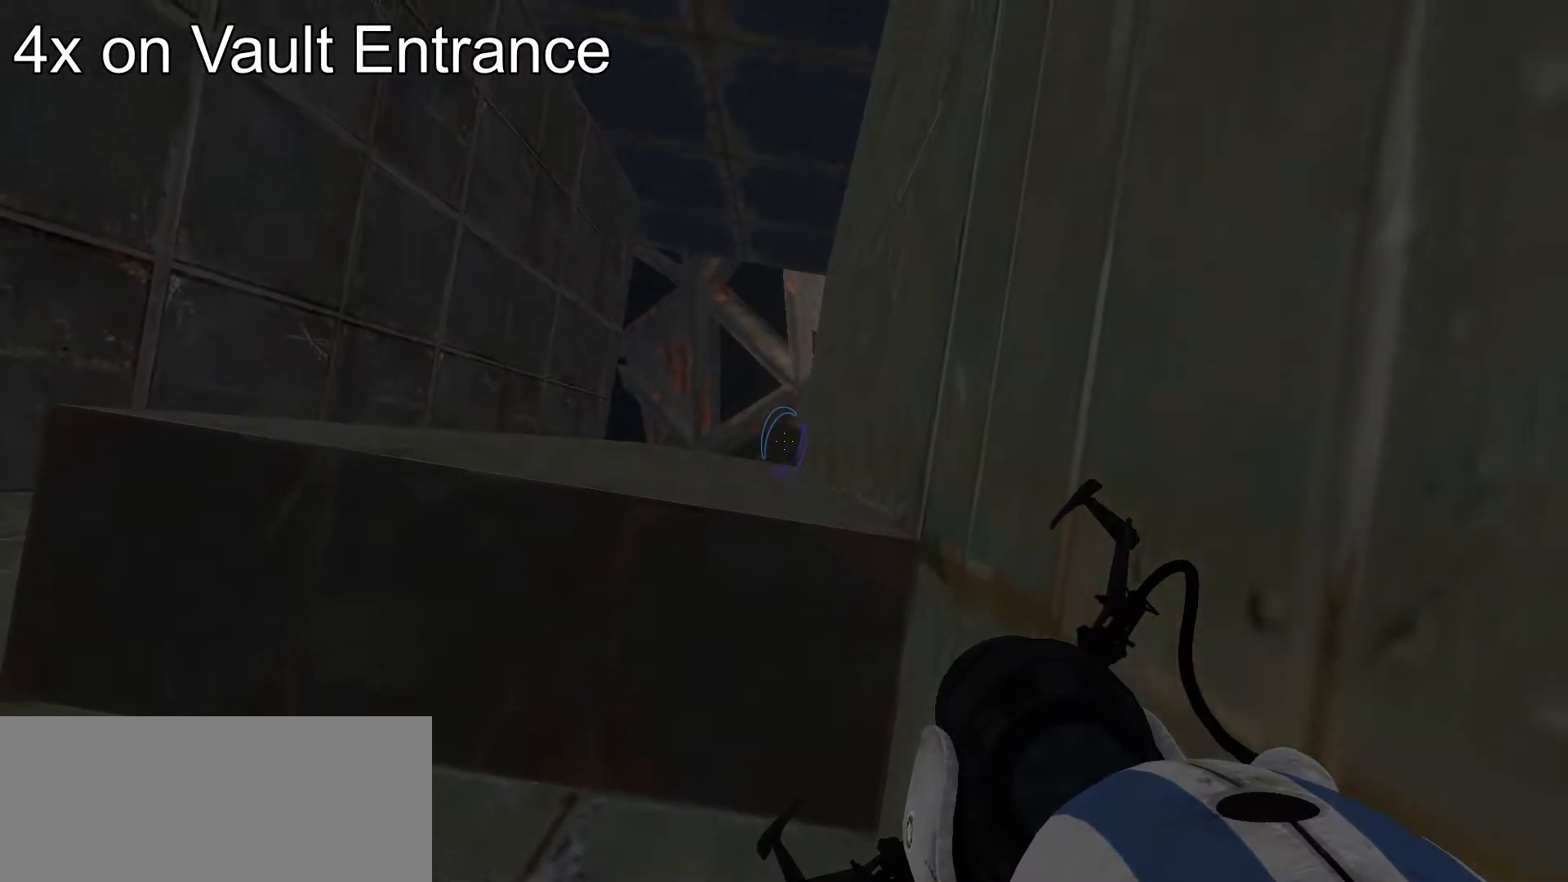
{"keys": ["d"], "mouse": [], "events": []}
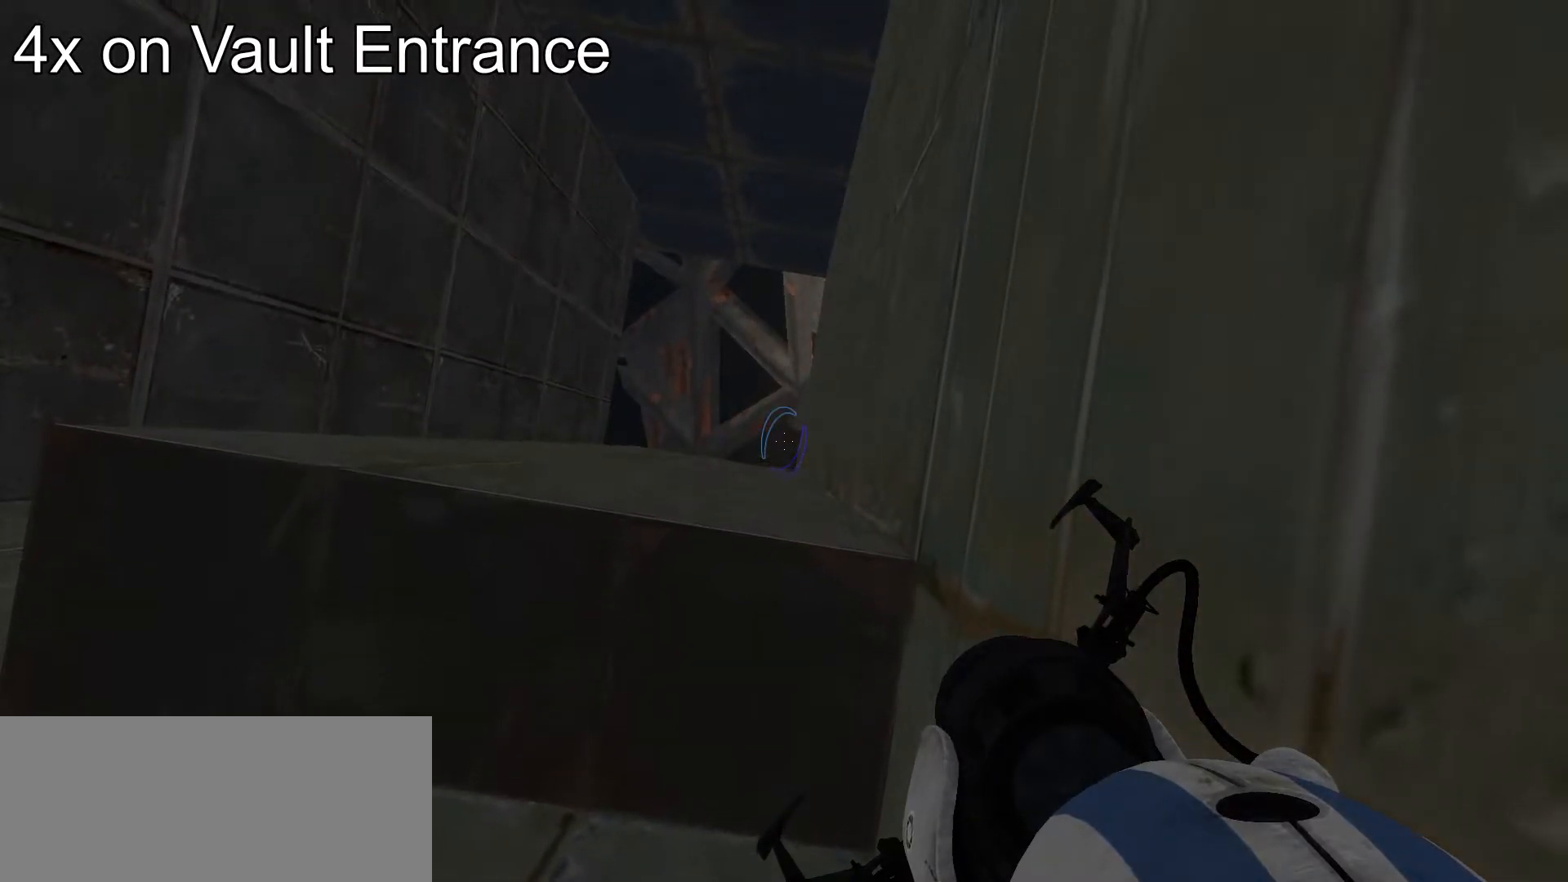
{"keys": ["d"], "mouse": [], "events": []}
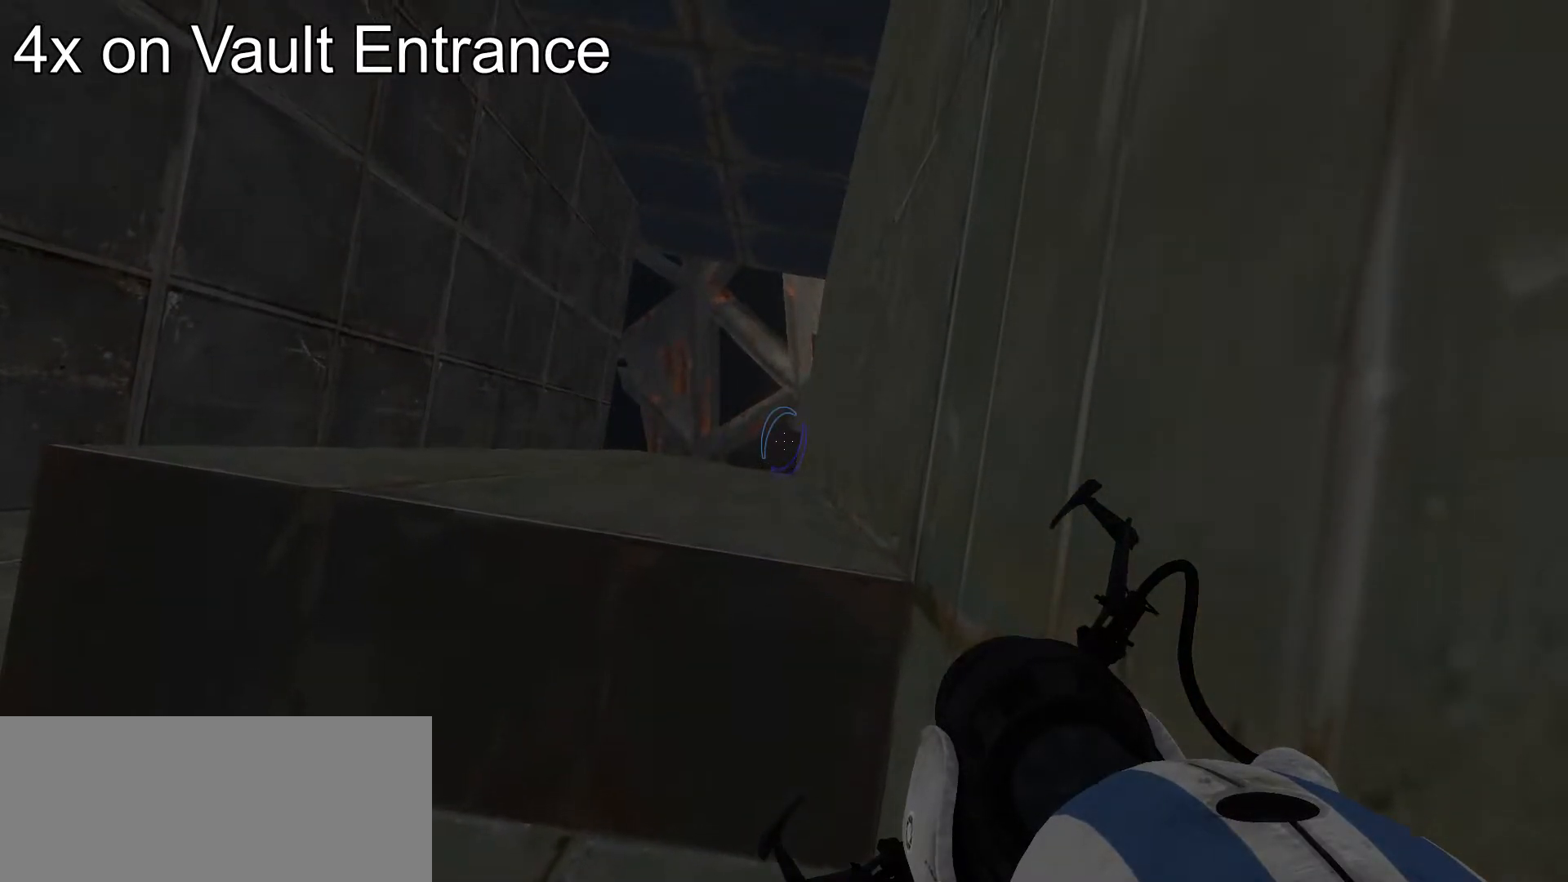
{"keys": ["d"], "mouse": [], "events": []}
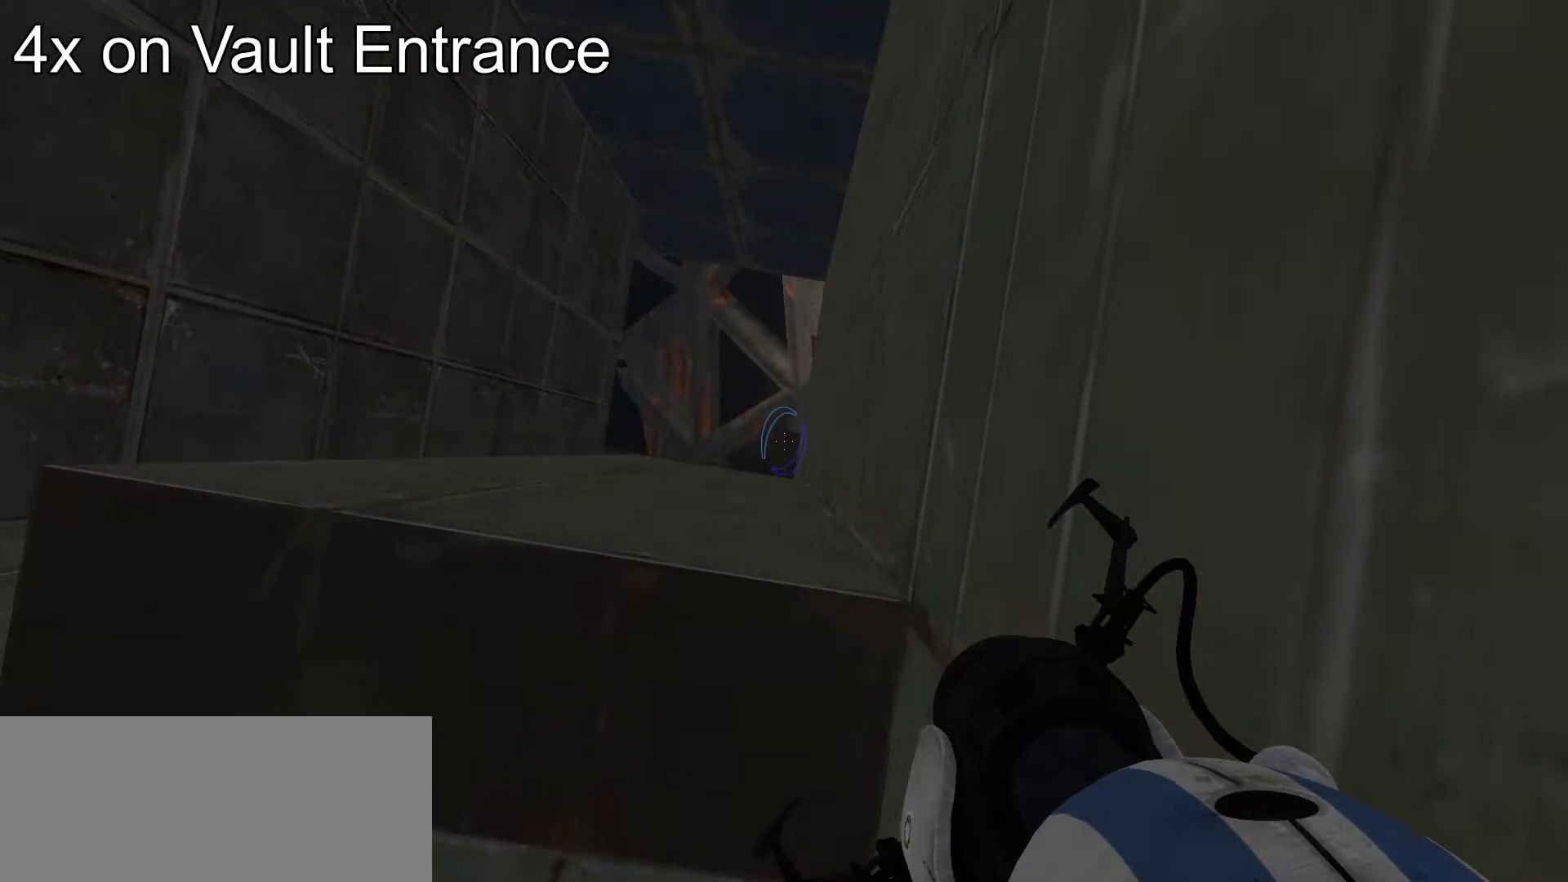
{"keys": ["d"], "mouse": [], "events": []}
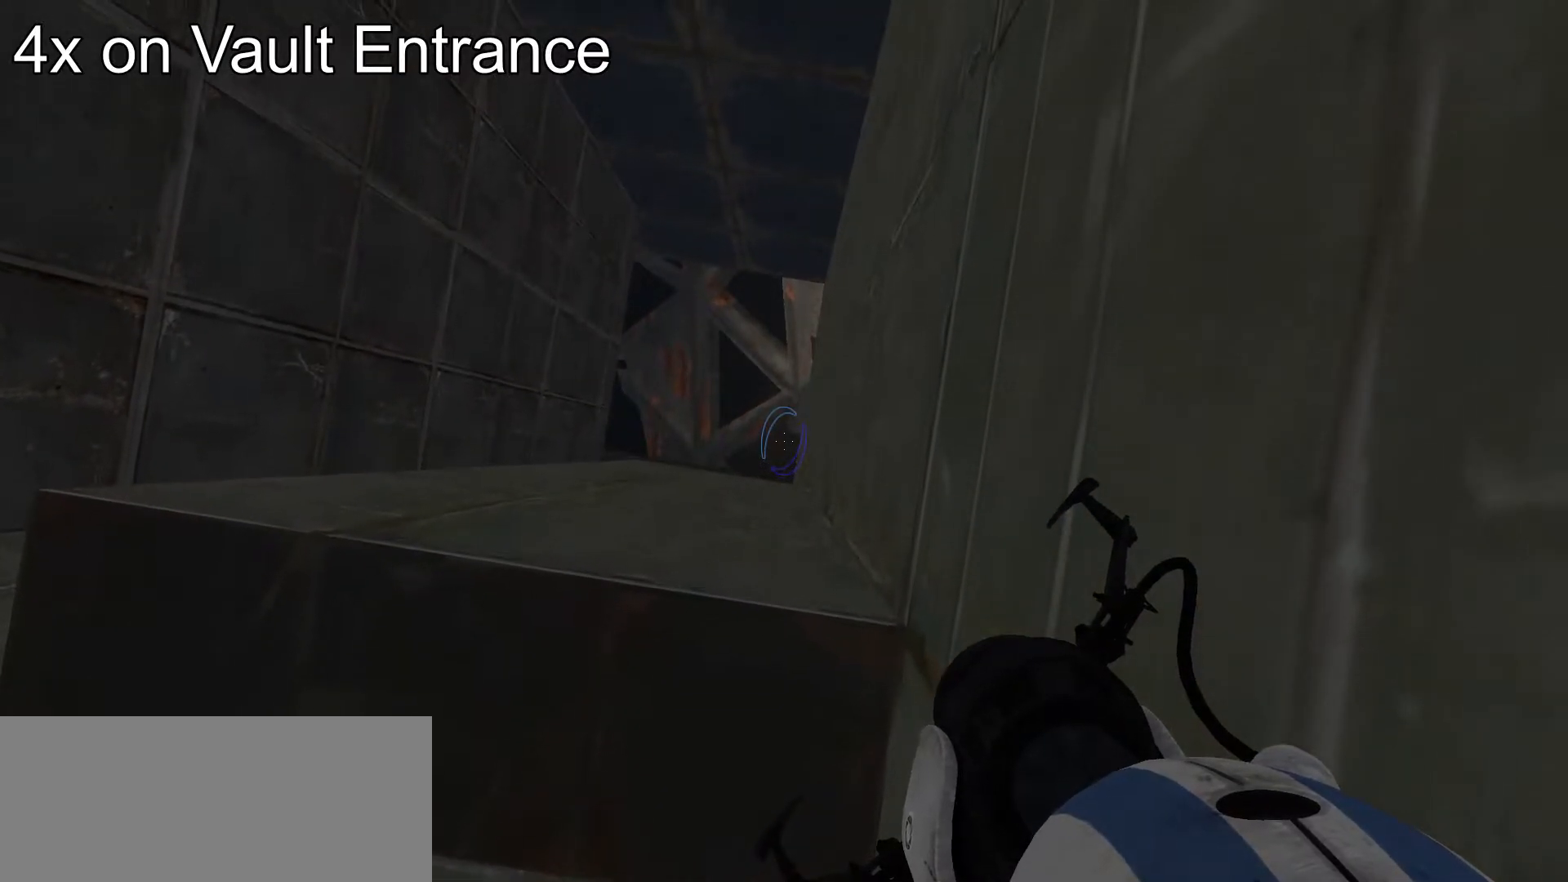
{"keys": ["d"], "mouse": [], "events": []}
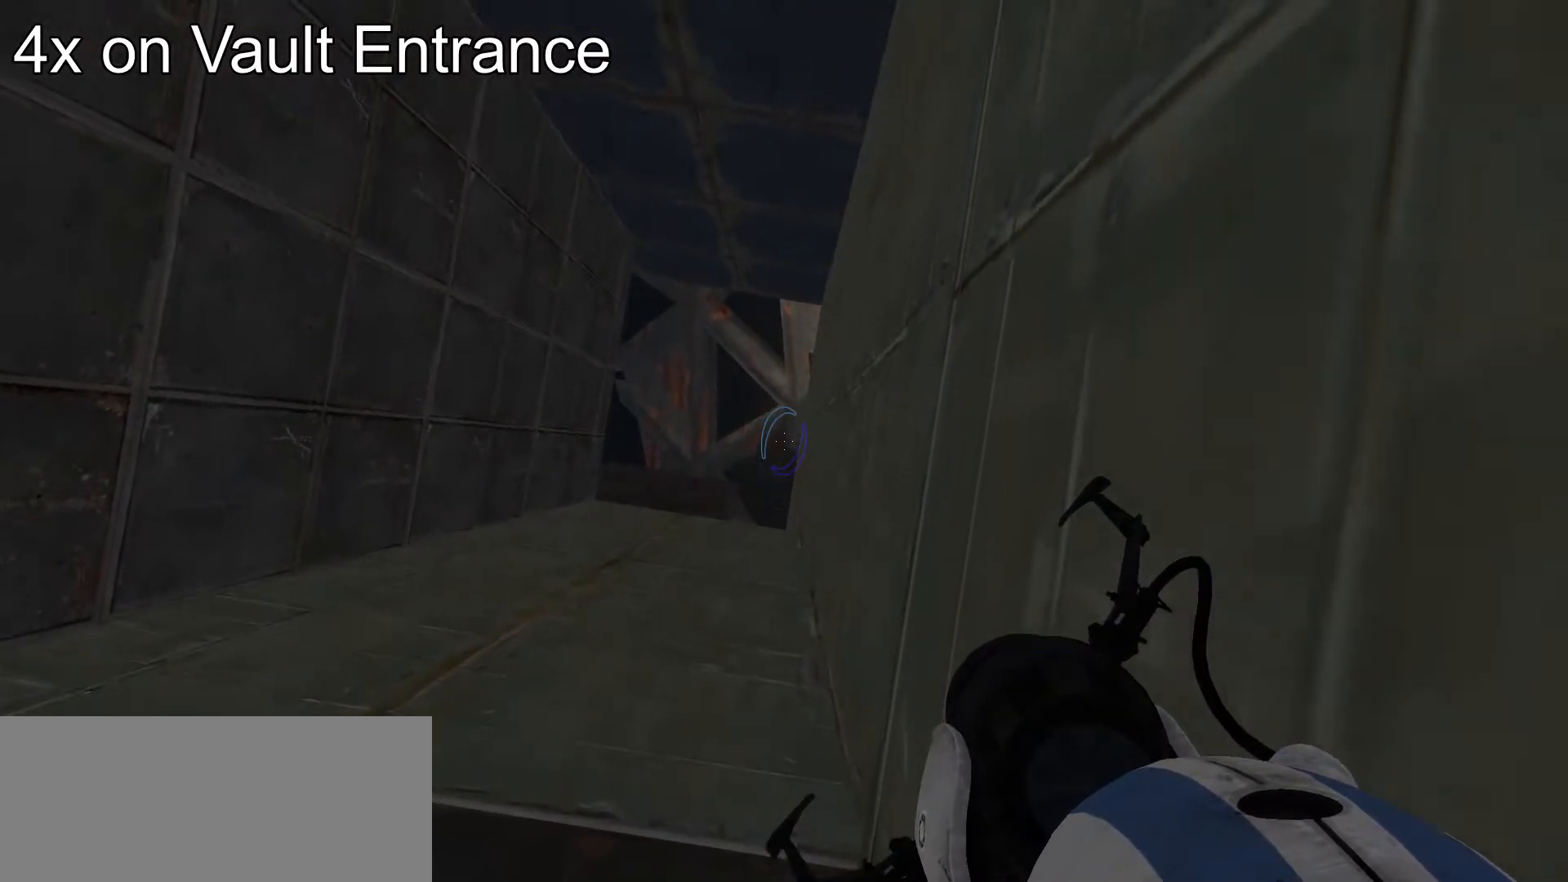
{"keys": ["d"], "mouse": [], "events": []}
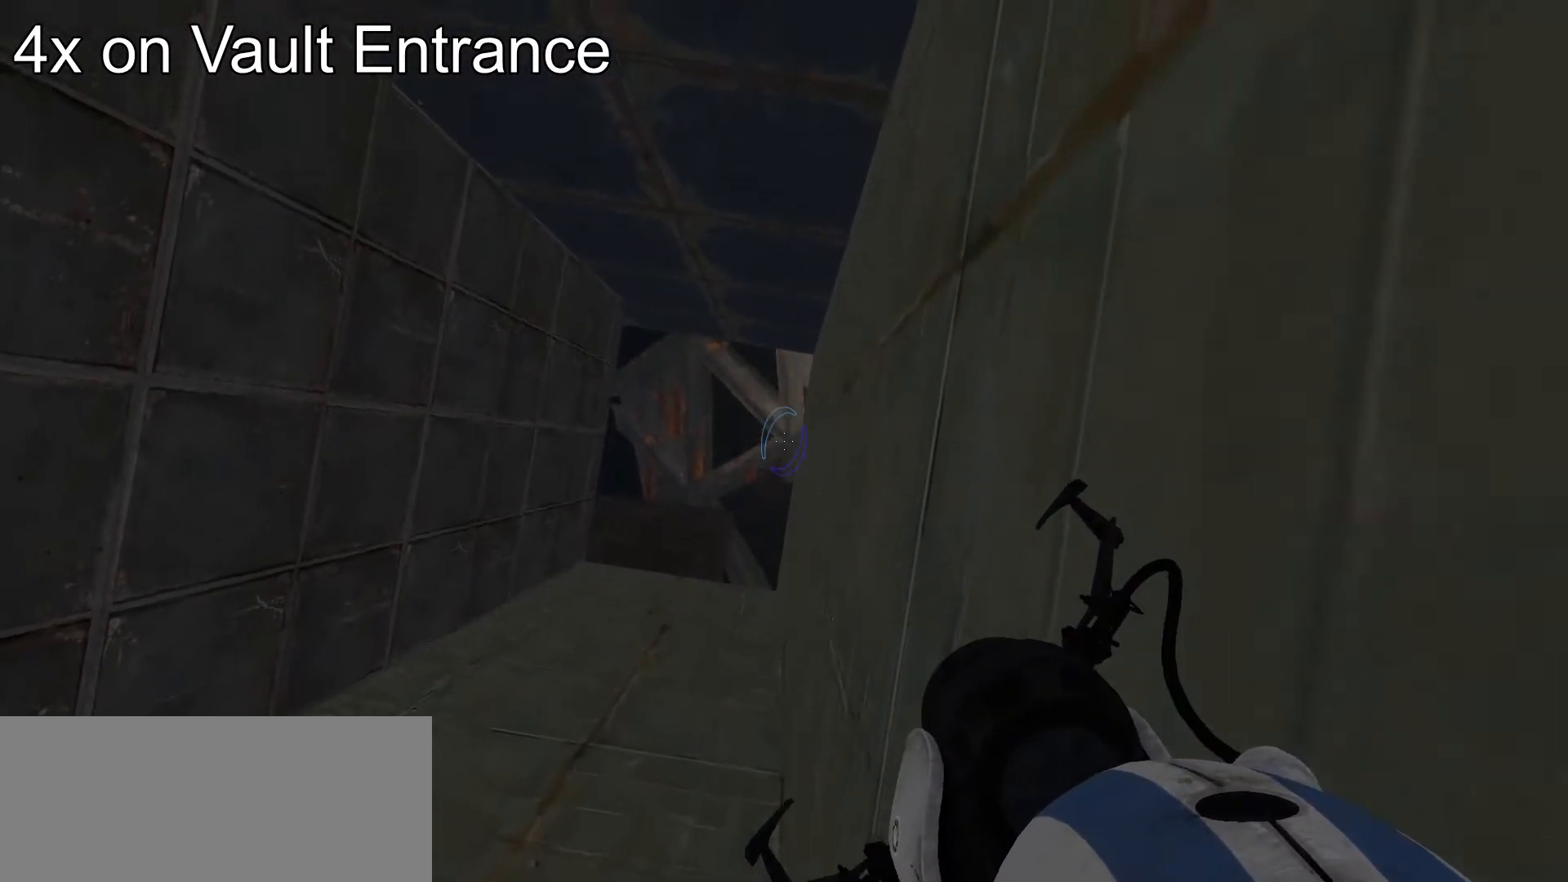
{"keys": ["d"], "mouse": [], "events": []}
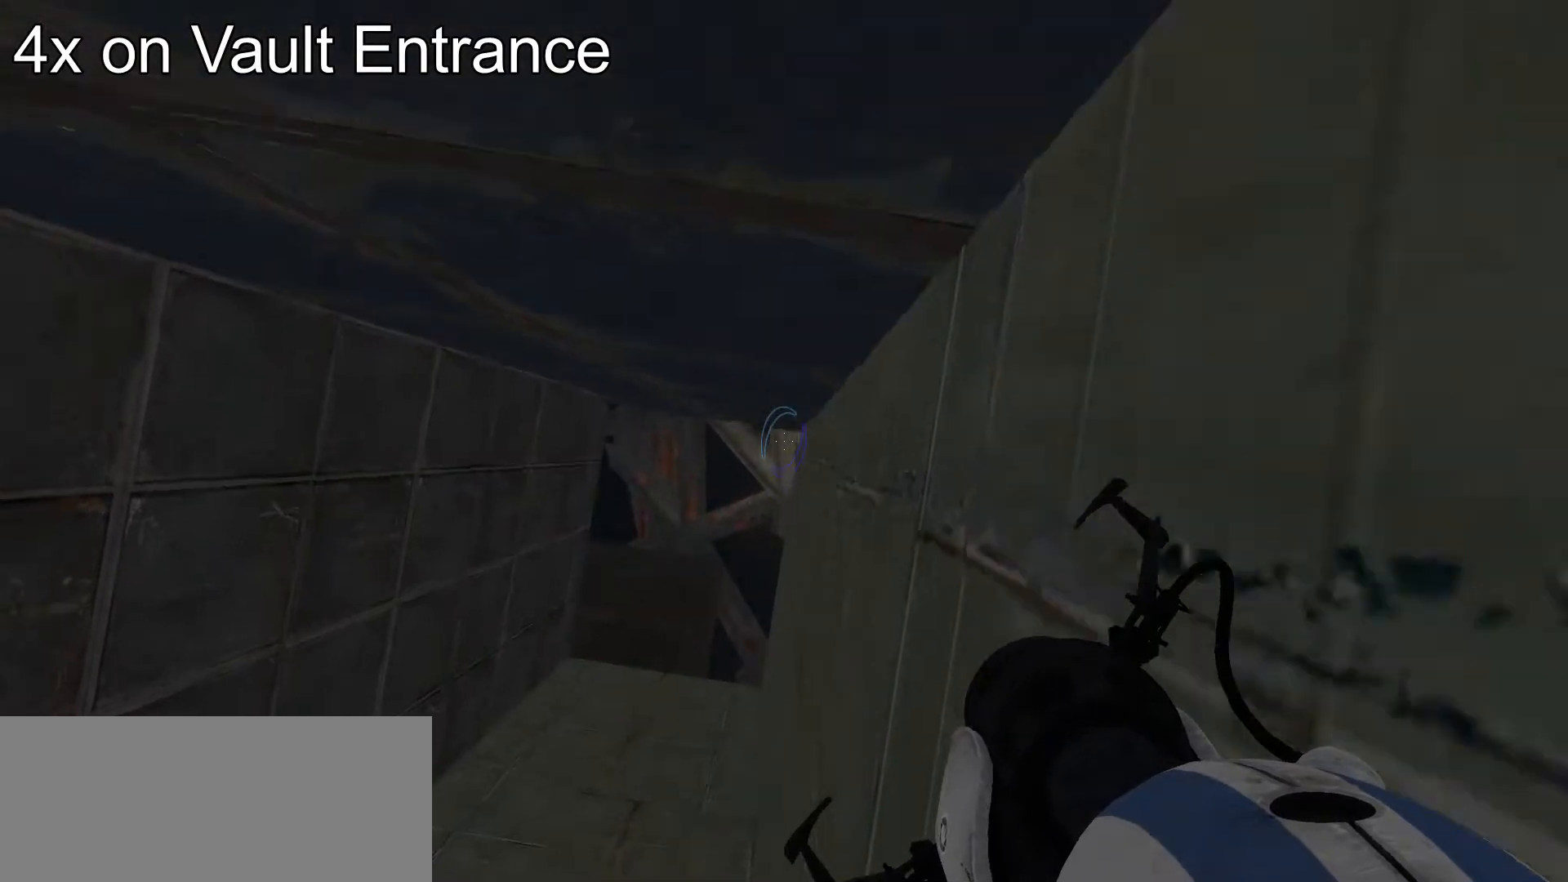
{"keys": ["d"], "mouse": [], "events": []}
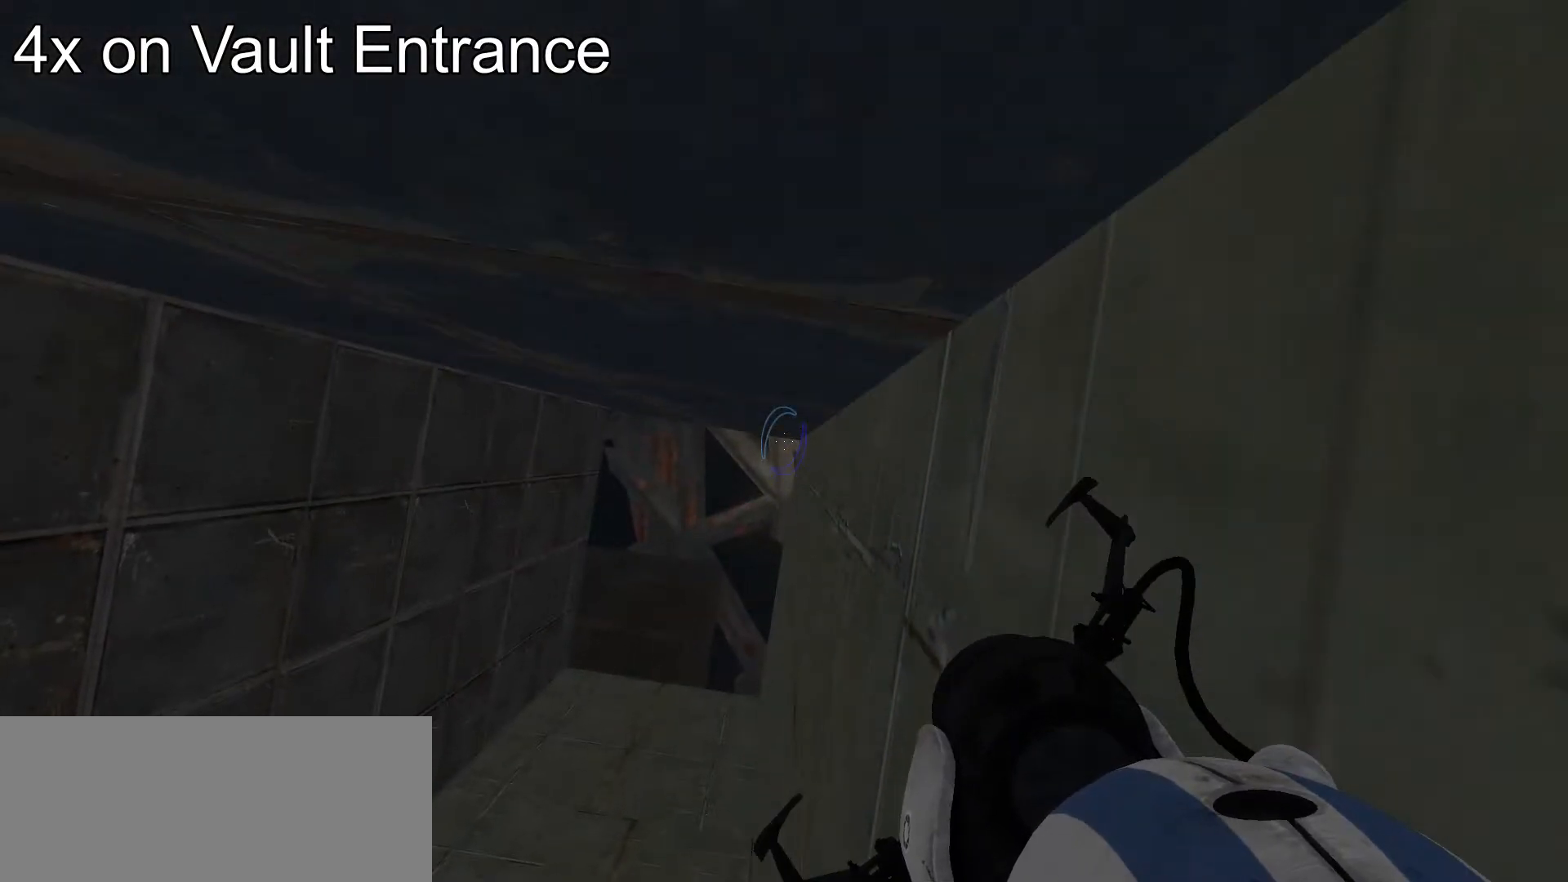
{"keys": ["d"], "mouse": [], "events": []}
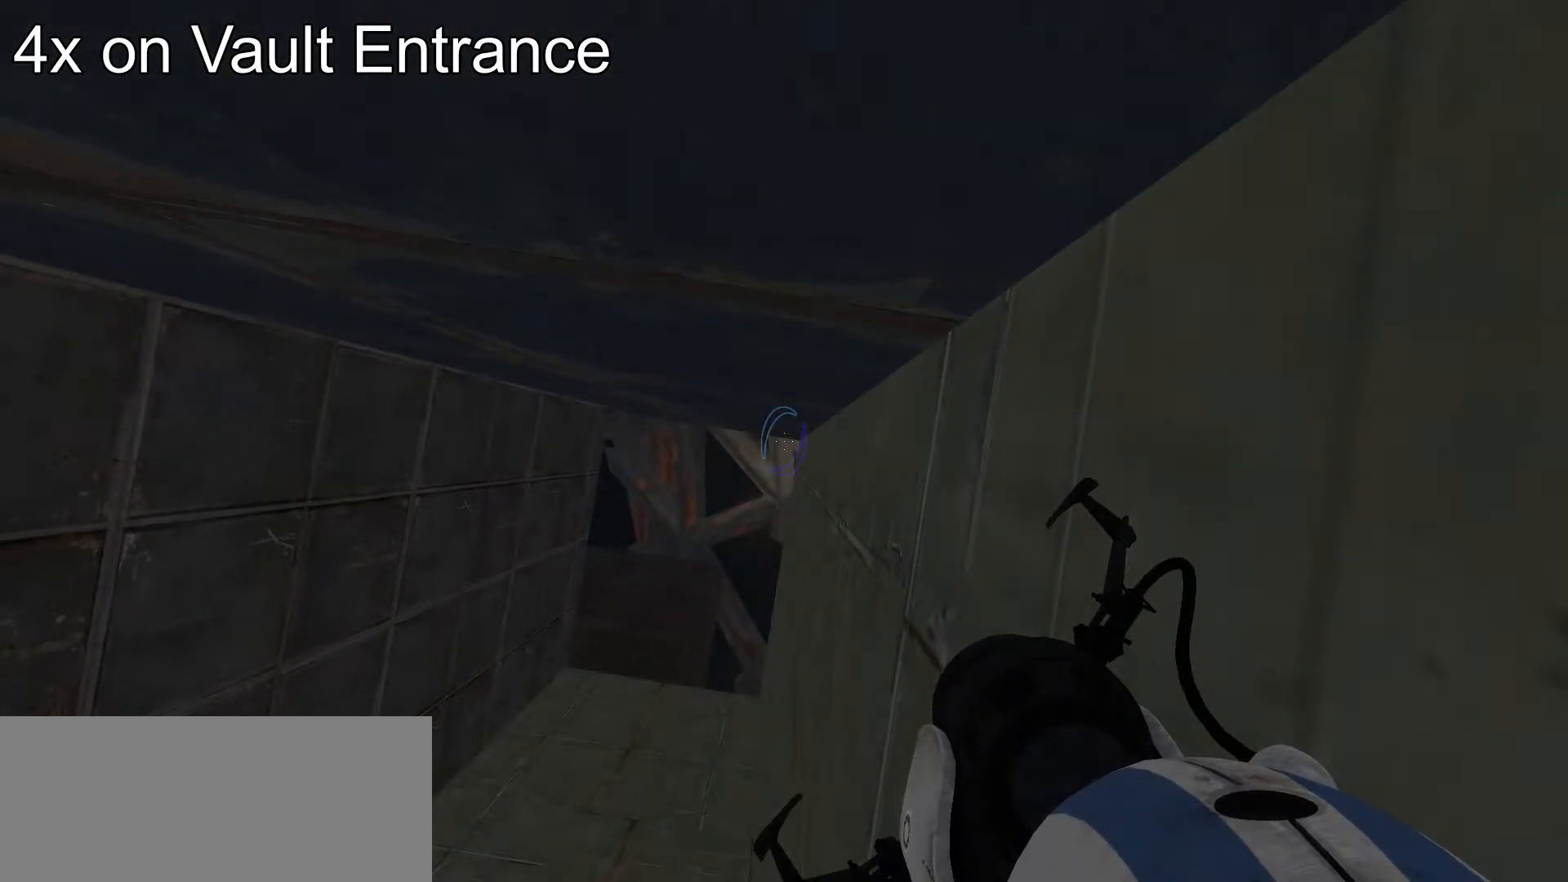
{"keys": ["d"], "mouse": [], "events": []}
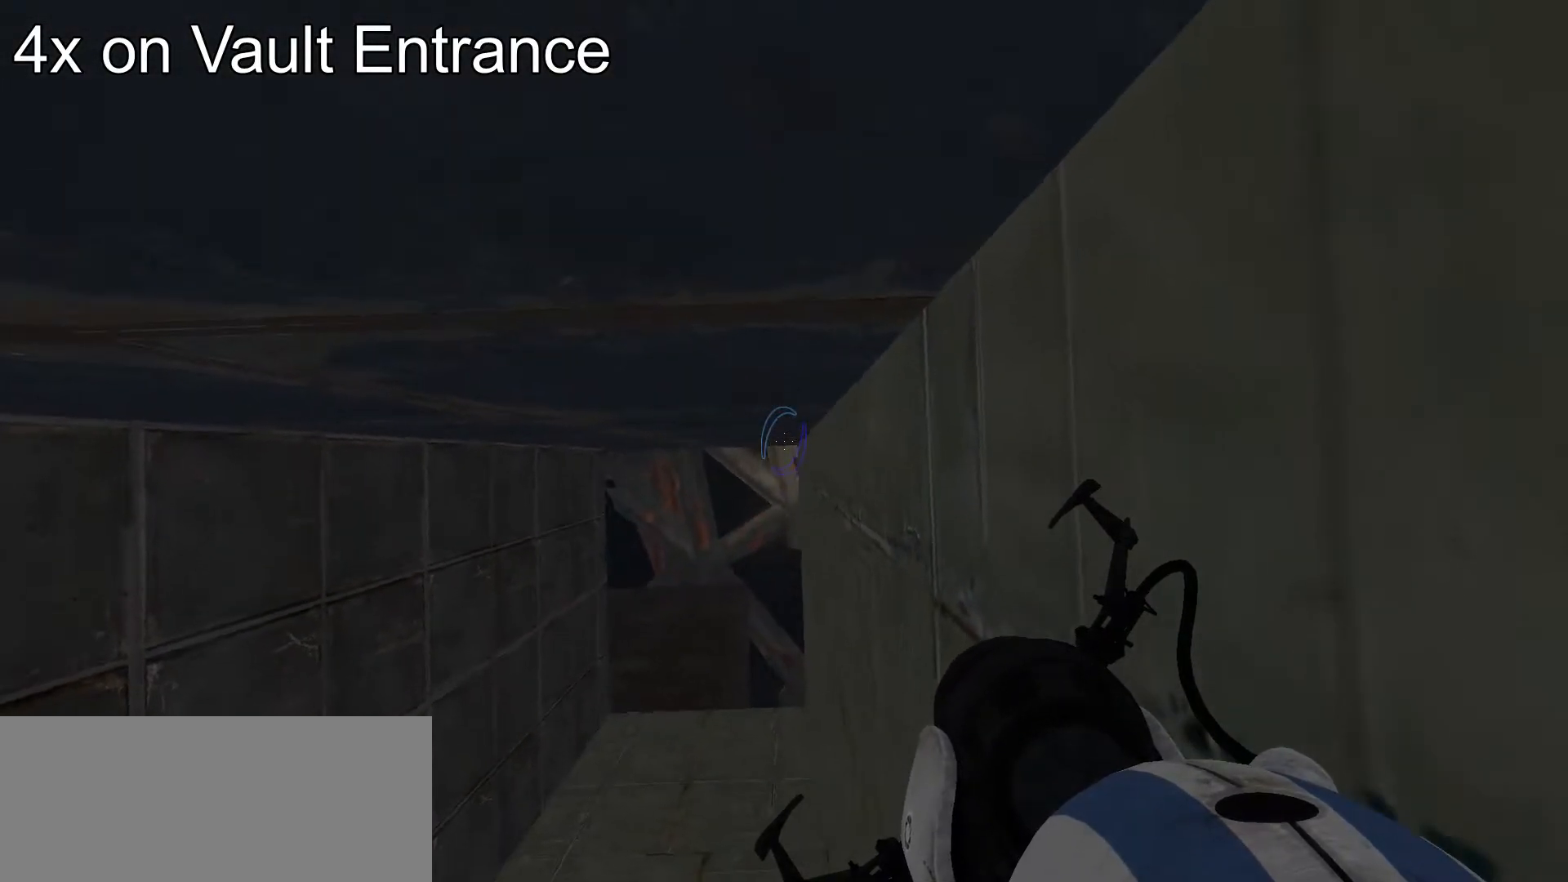
{"keys": ["d"], "mouse": [], "events": []}
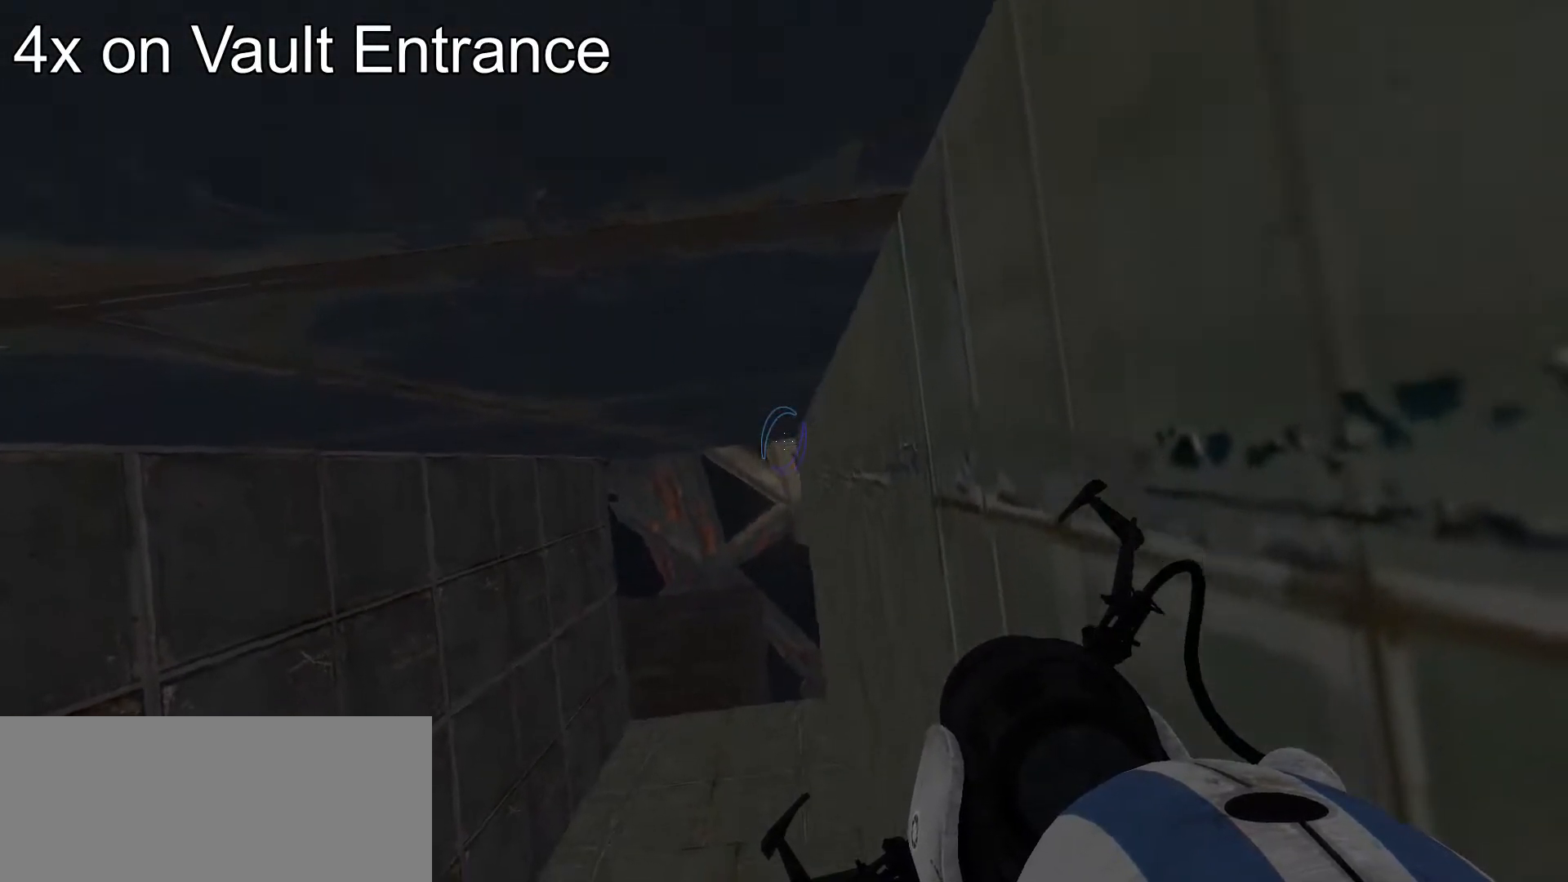
{"keys": ["d"], "mouse": [], "events": []}
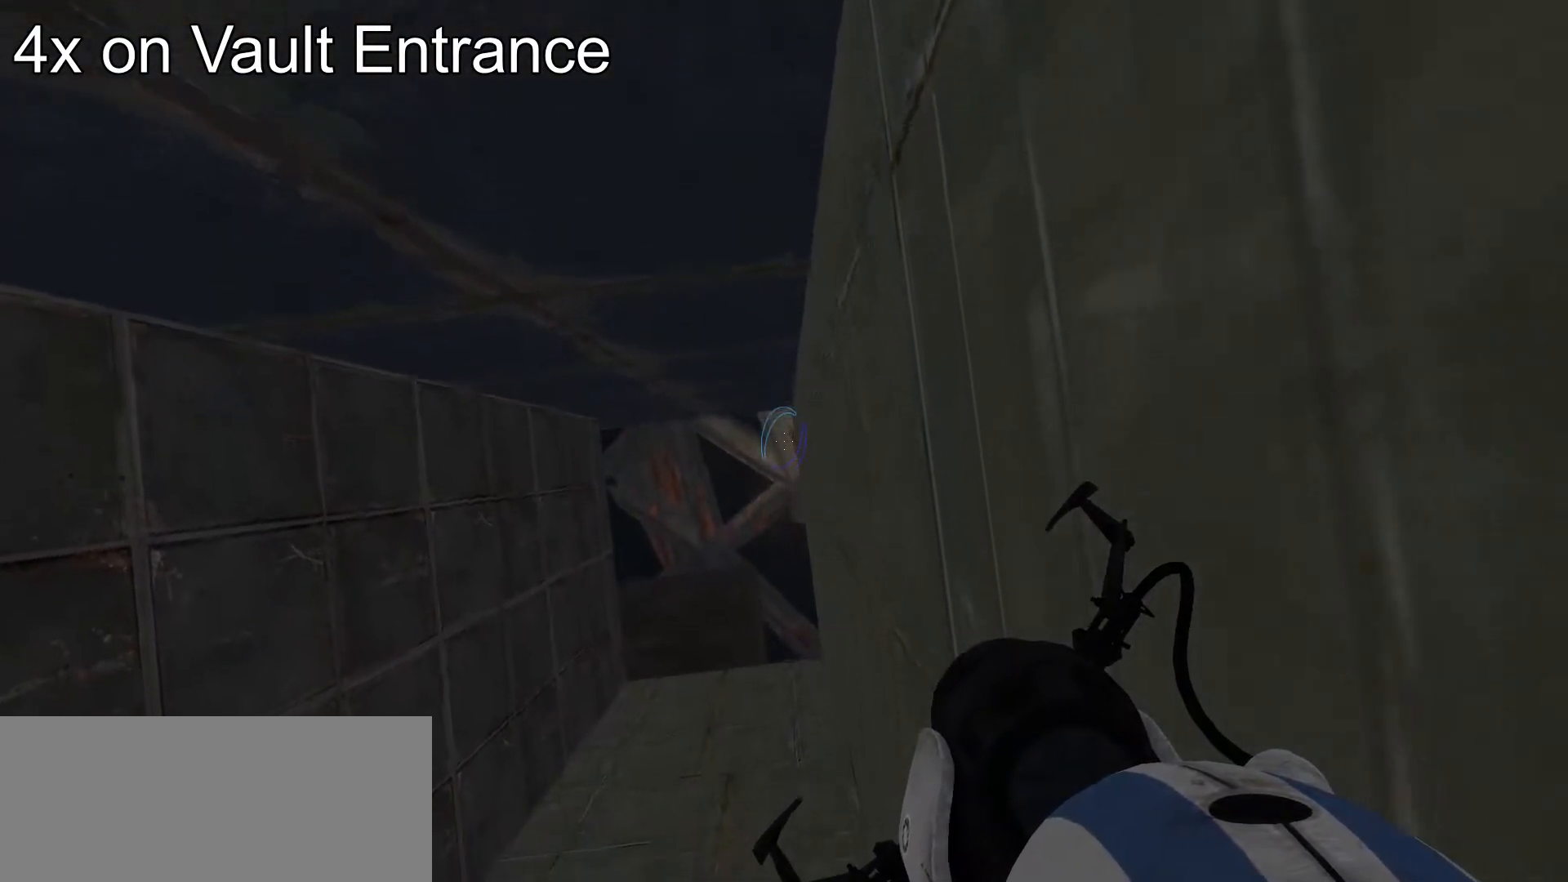
{"keys": ["d"], "mouse": [], "events": []}
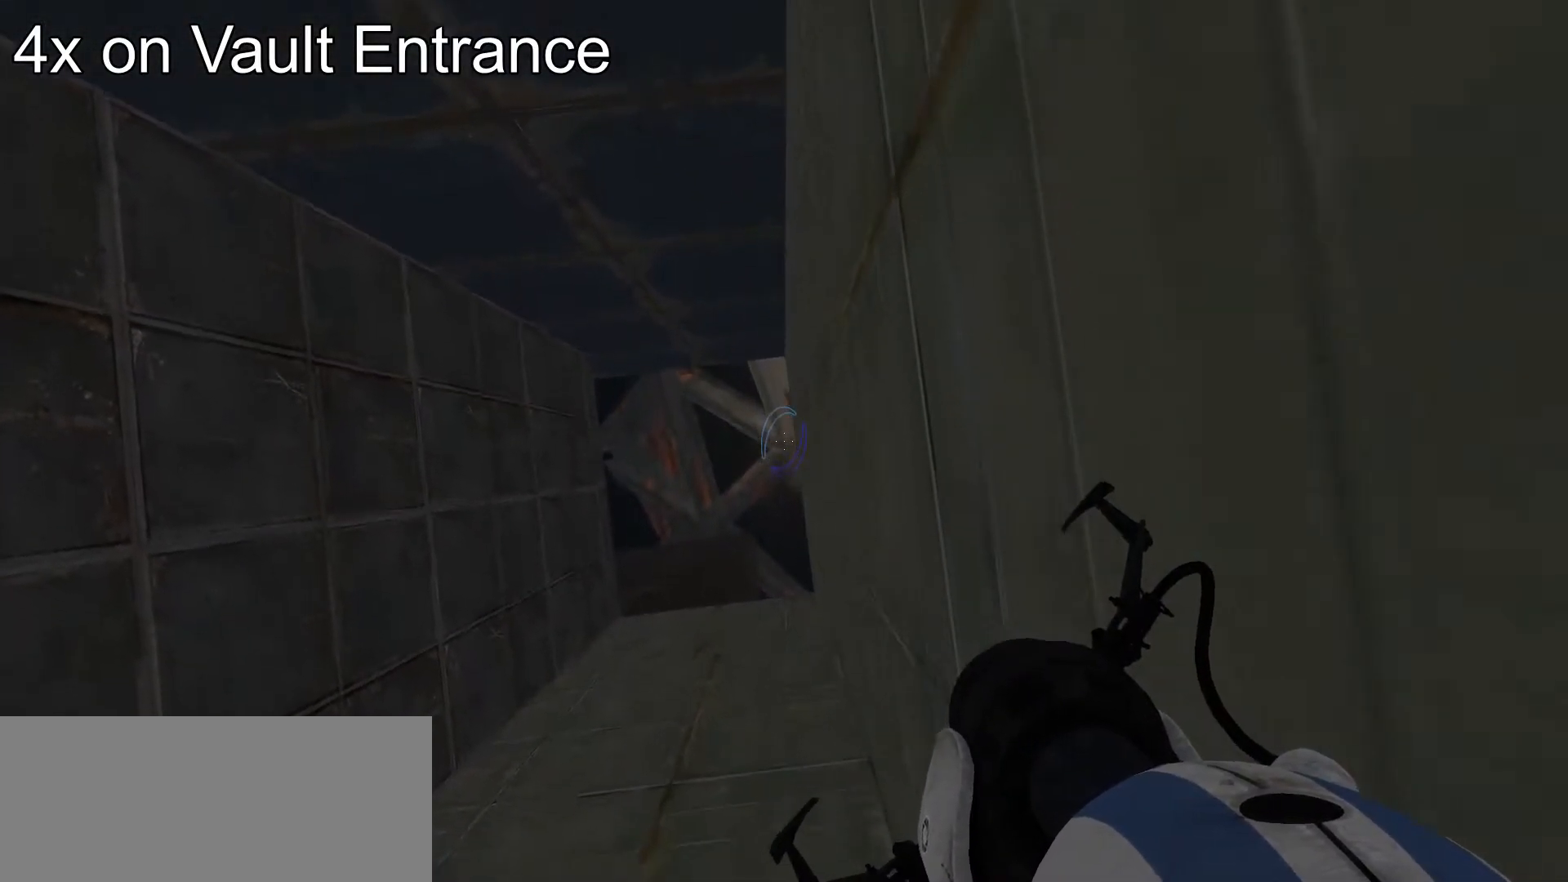
{"keys": ["d"], "mouse": [], "events": []}
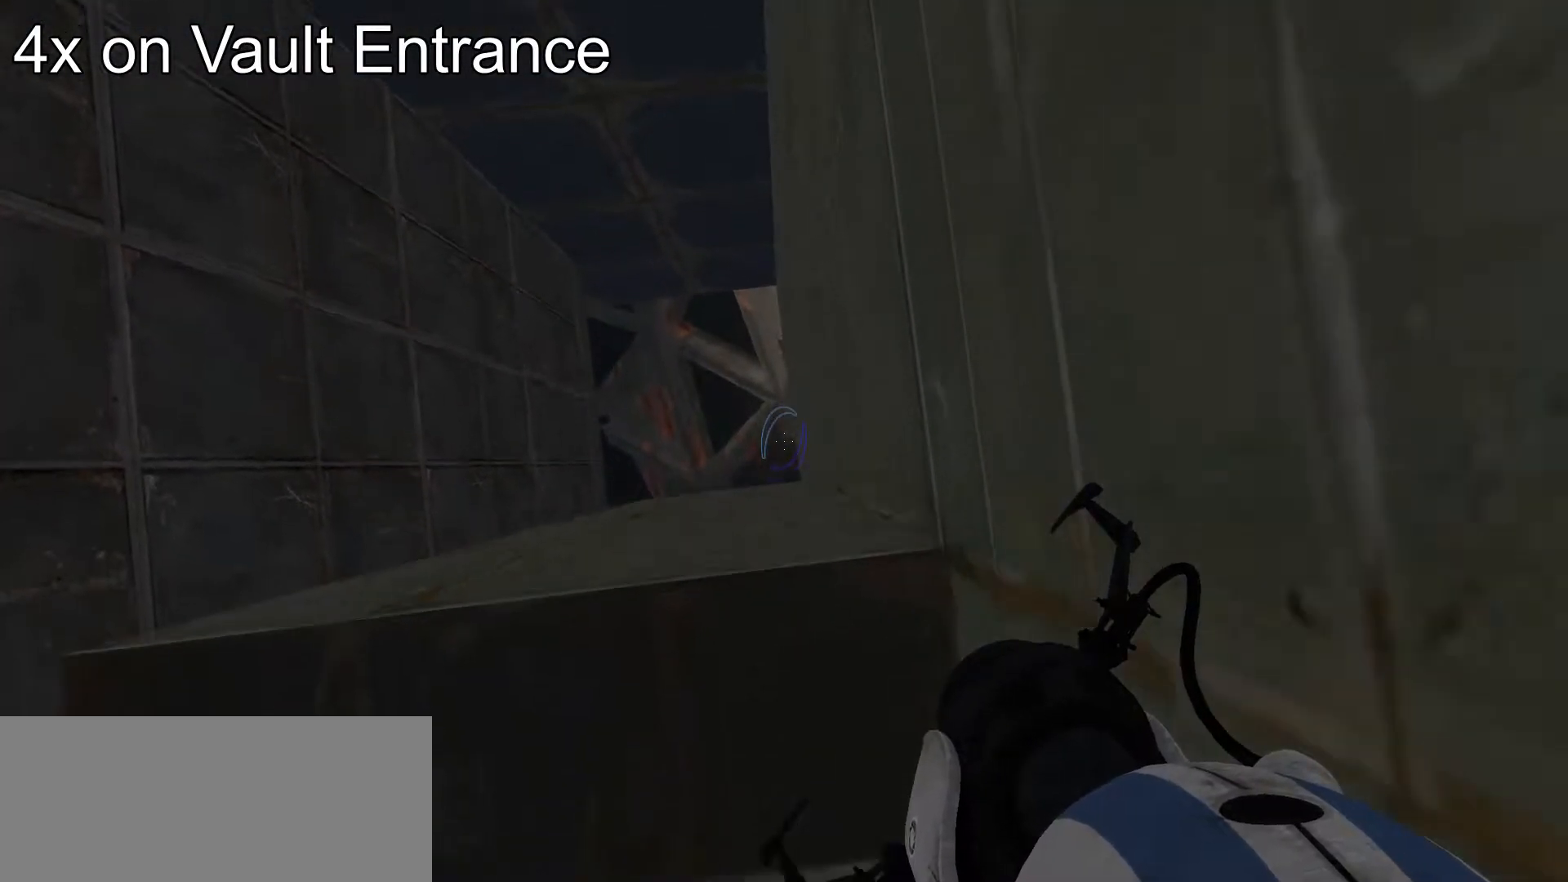
{"keys": [], "mouse": [], "events": [[188, "d", "up"]]}
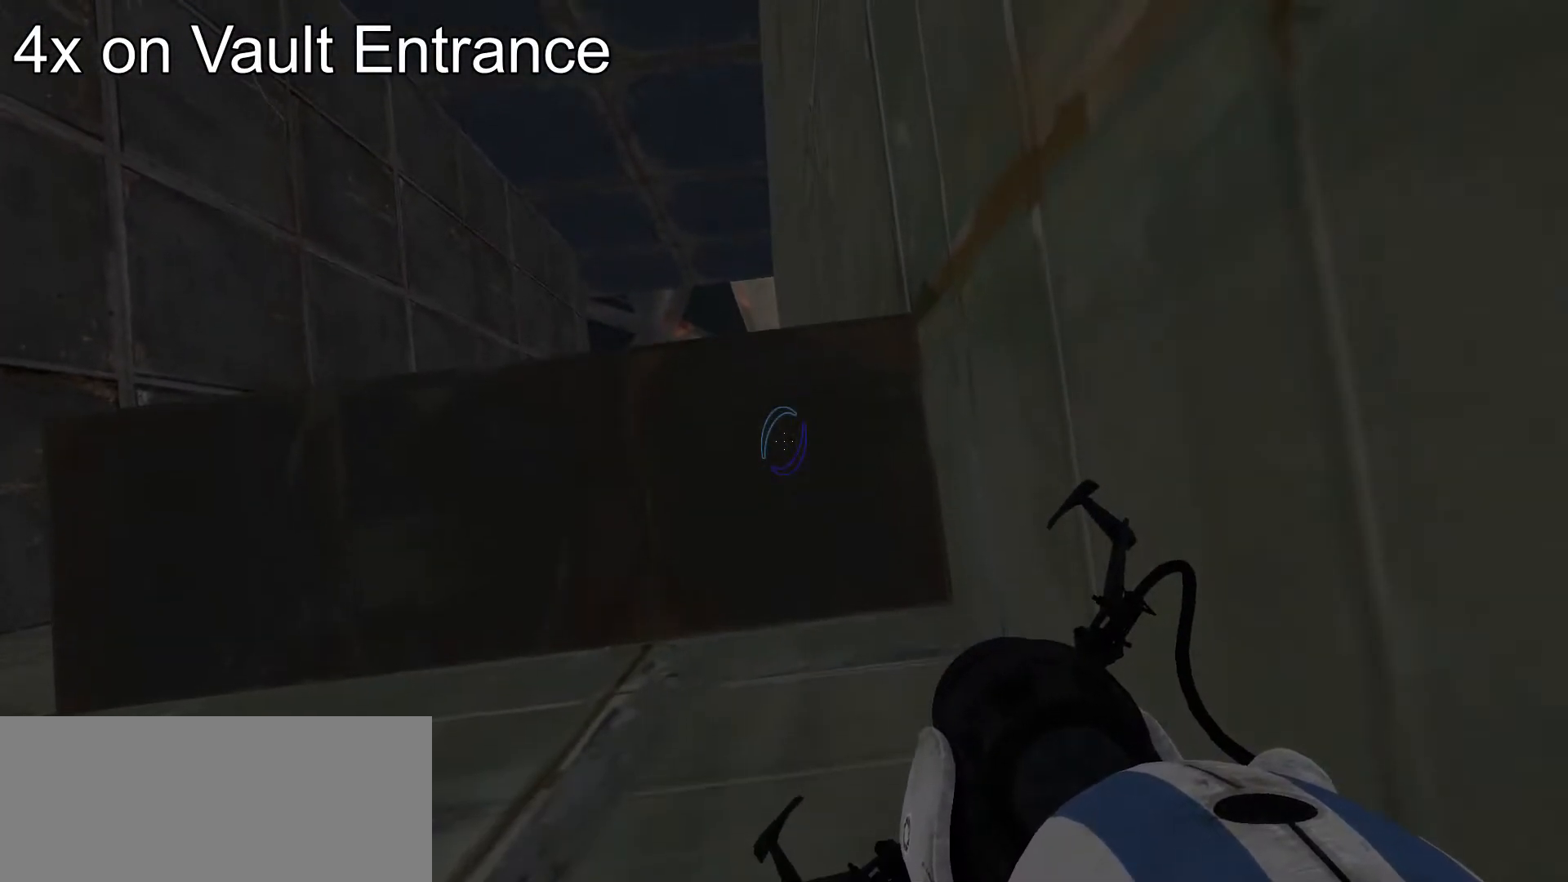
{"keys": [], "mouse": [], "events": [[68, "a", "down"], [307, "a", "up"]]}
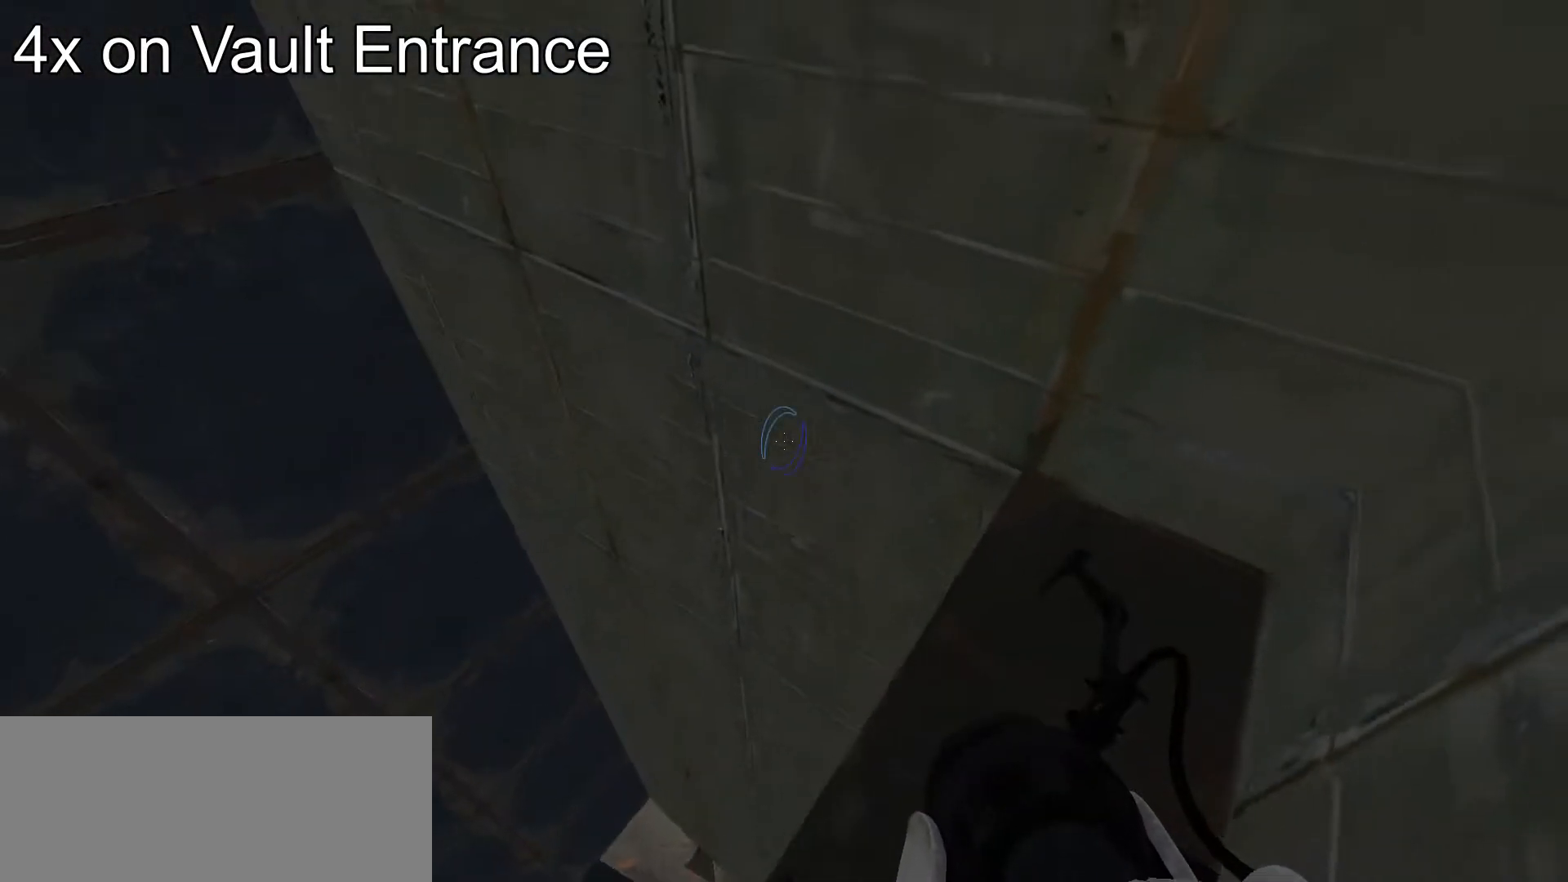
{"keys": [], "mouse": [], "events": []}